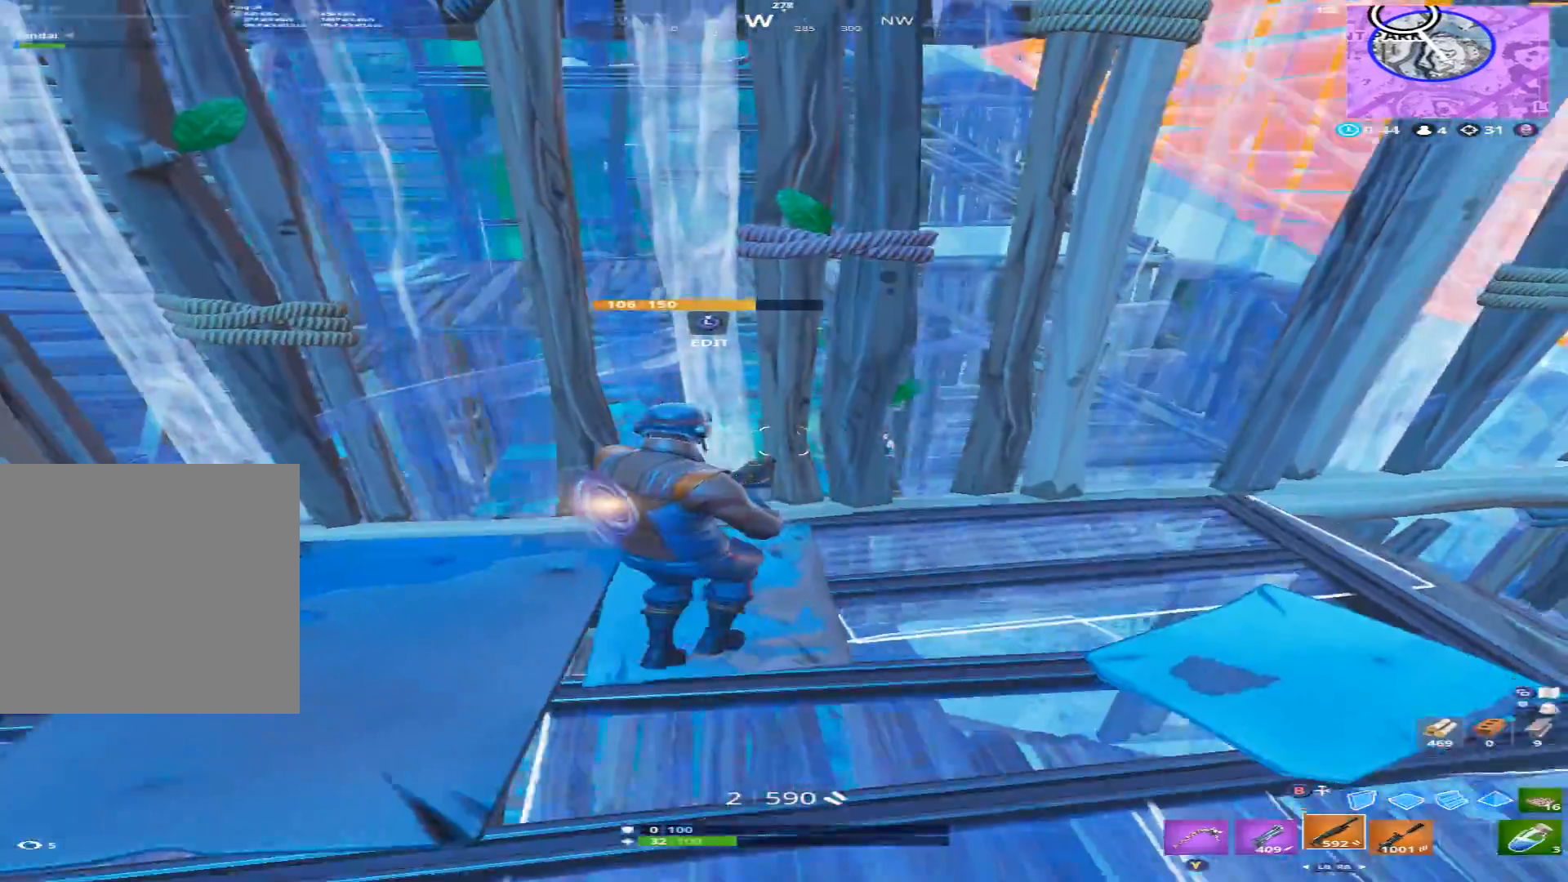
Gameplay with a controller (Xbox layout); each line is a JSON object with the inputs held at the frame after it. "events" lists button and stick changes between this image and that frame as [ms after this image, input, new state], when the widget could be followed in between.
{"buttons": [], "left_stick": "right", "right_stick": "down", "events": [[33, "right_stick", "center"], [167, "left_stick", "right"], [200, "right_stick", "down"], [267, "right_stick", "down-right"], [367, "L1", "down"], [433, "right_stick", "down"], [467, "L1", "up"]]}
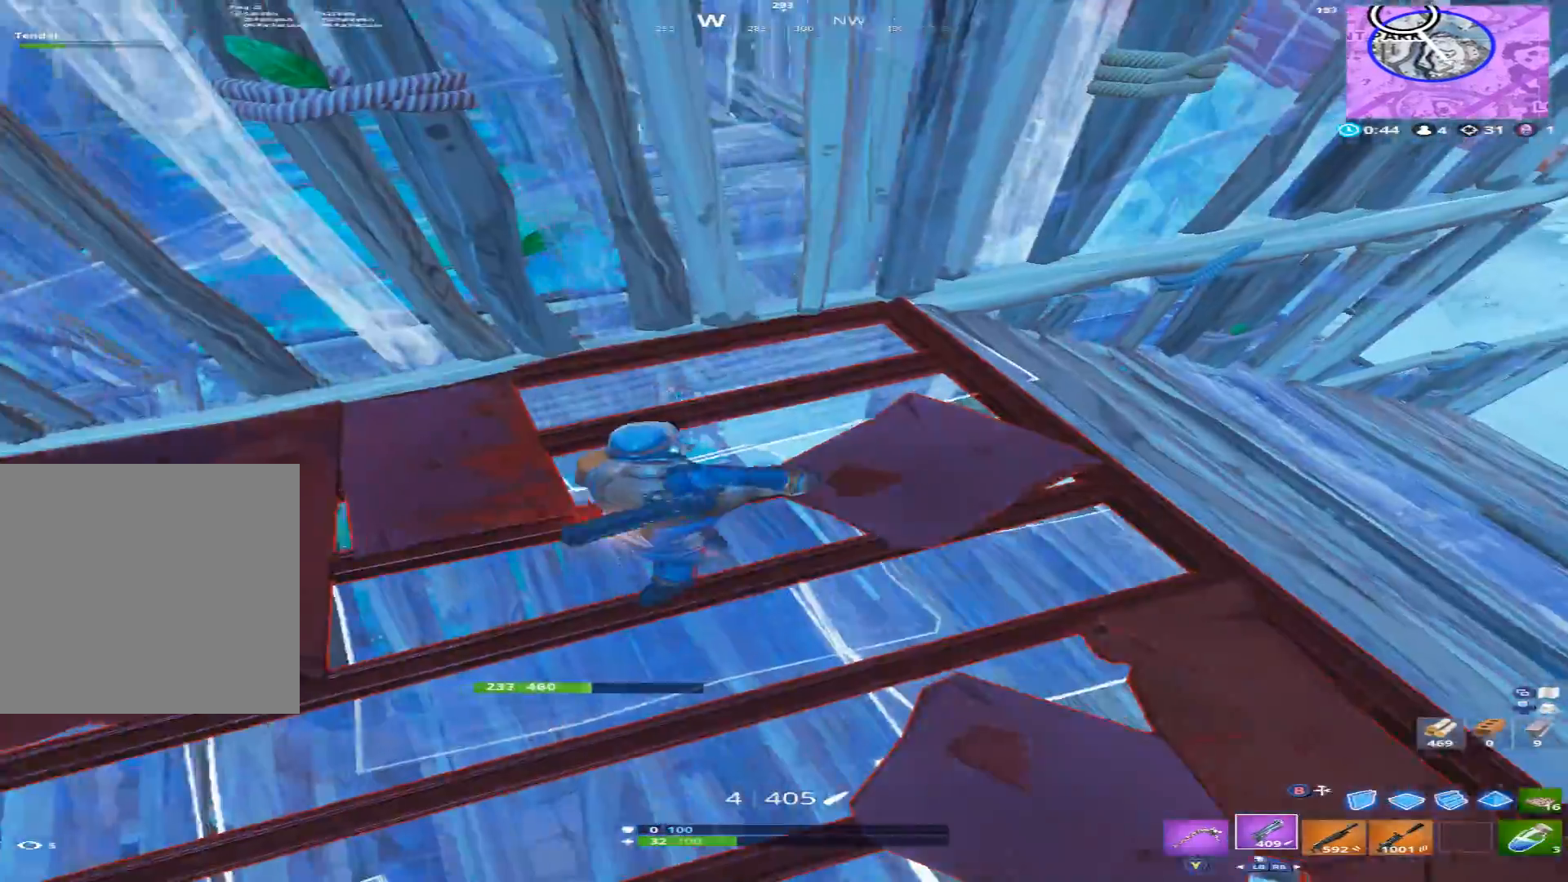
{"buttons": ["R2"], "left_stick": "up", "right_stick": "down", "events": [[67, "left_stick", "down"], [133, "left_stick", "down-left"], [267, "left_stick", "left"], [367, "left_stick", "up-left"], [400, "R2", "down"], [467, "left_stick", "up"]]}
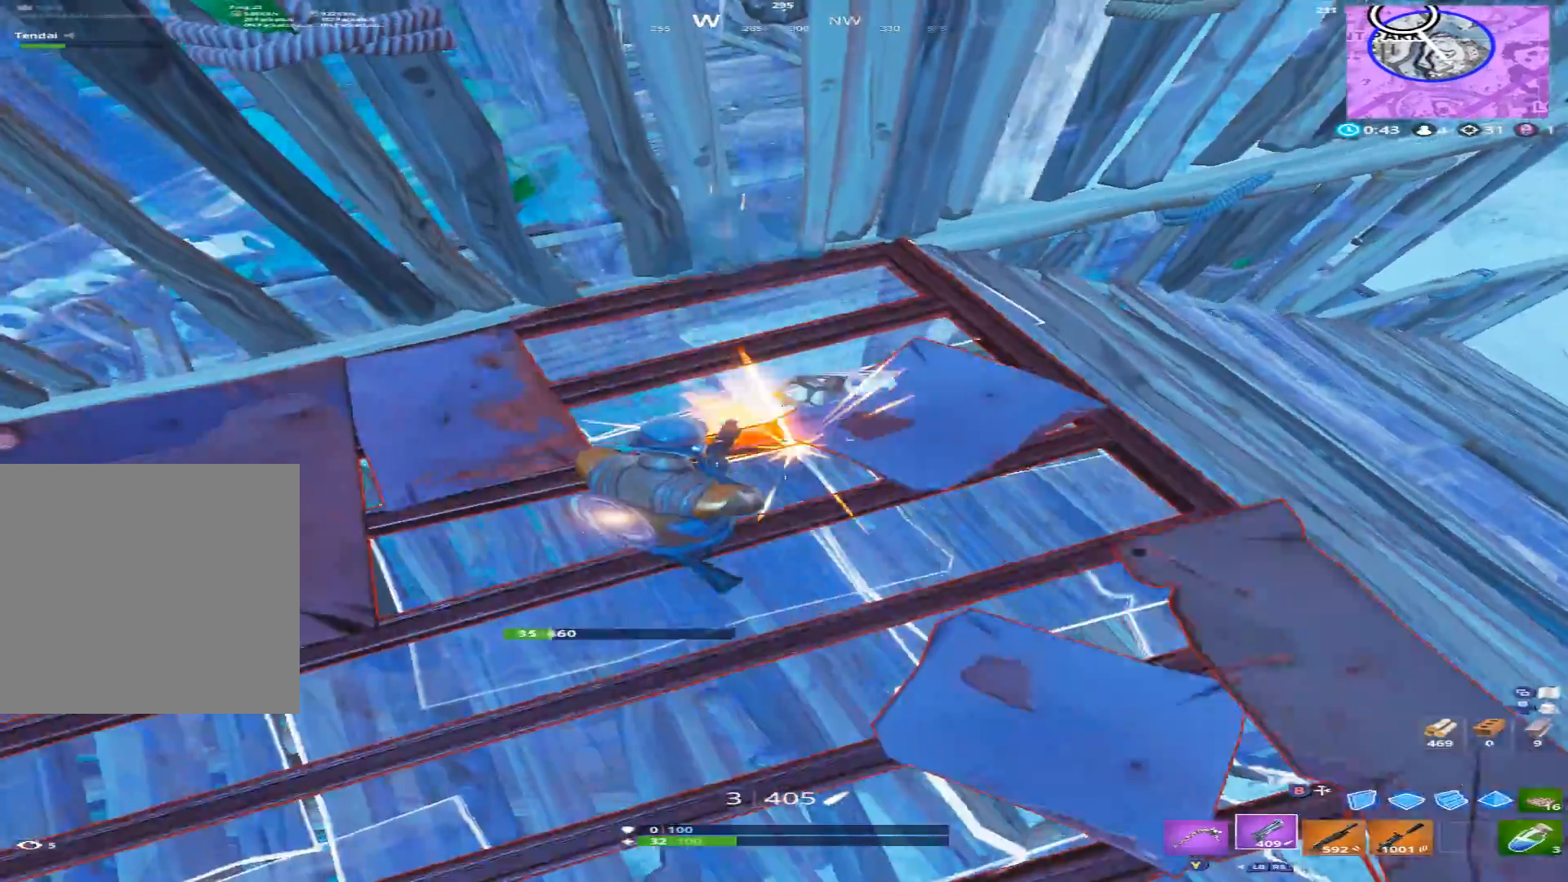
{"buttons": [], "left_stick": "down-right", "right_stick": "center", "events": [[33, "R1", "down"], [100, "R2", "up"], [133, "R1", "up"], [133, "left_stick", "right"], [133, "right_stick", "center"], [300, "left_stick", "down-right"]]}
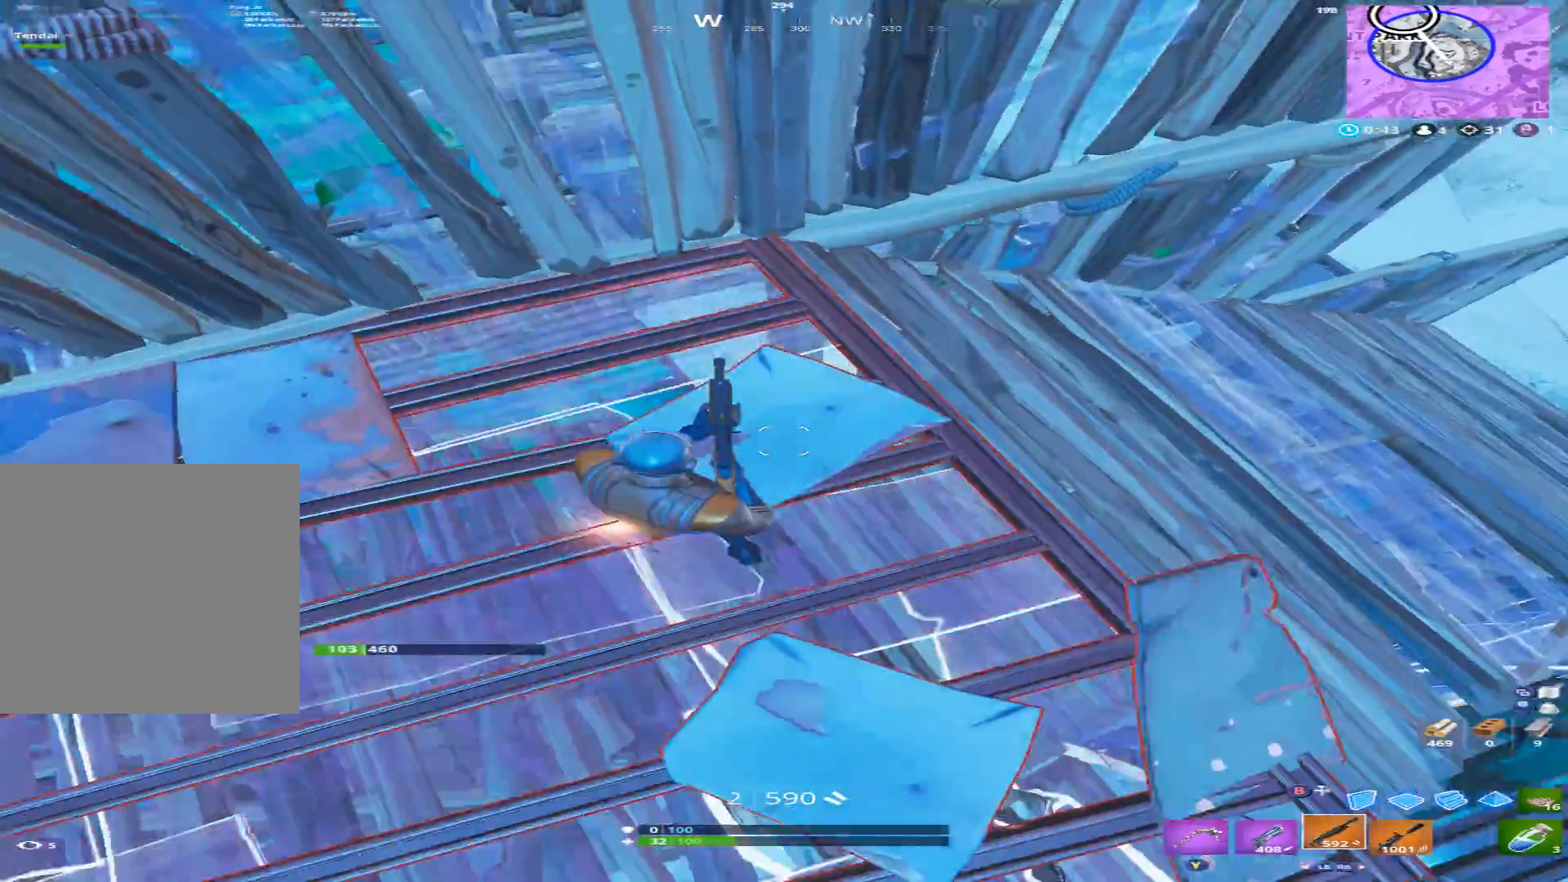
{"buttons": [], "left_stick": "up-right", "right_stick": "center", "events": [[67, "right_stick", "up"], [100, "left_stick", "right"], [167, "right_stick", "up-right"], [300, "left_stick", "up-right"], [367, "right_stick", "center"]]}
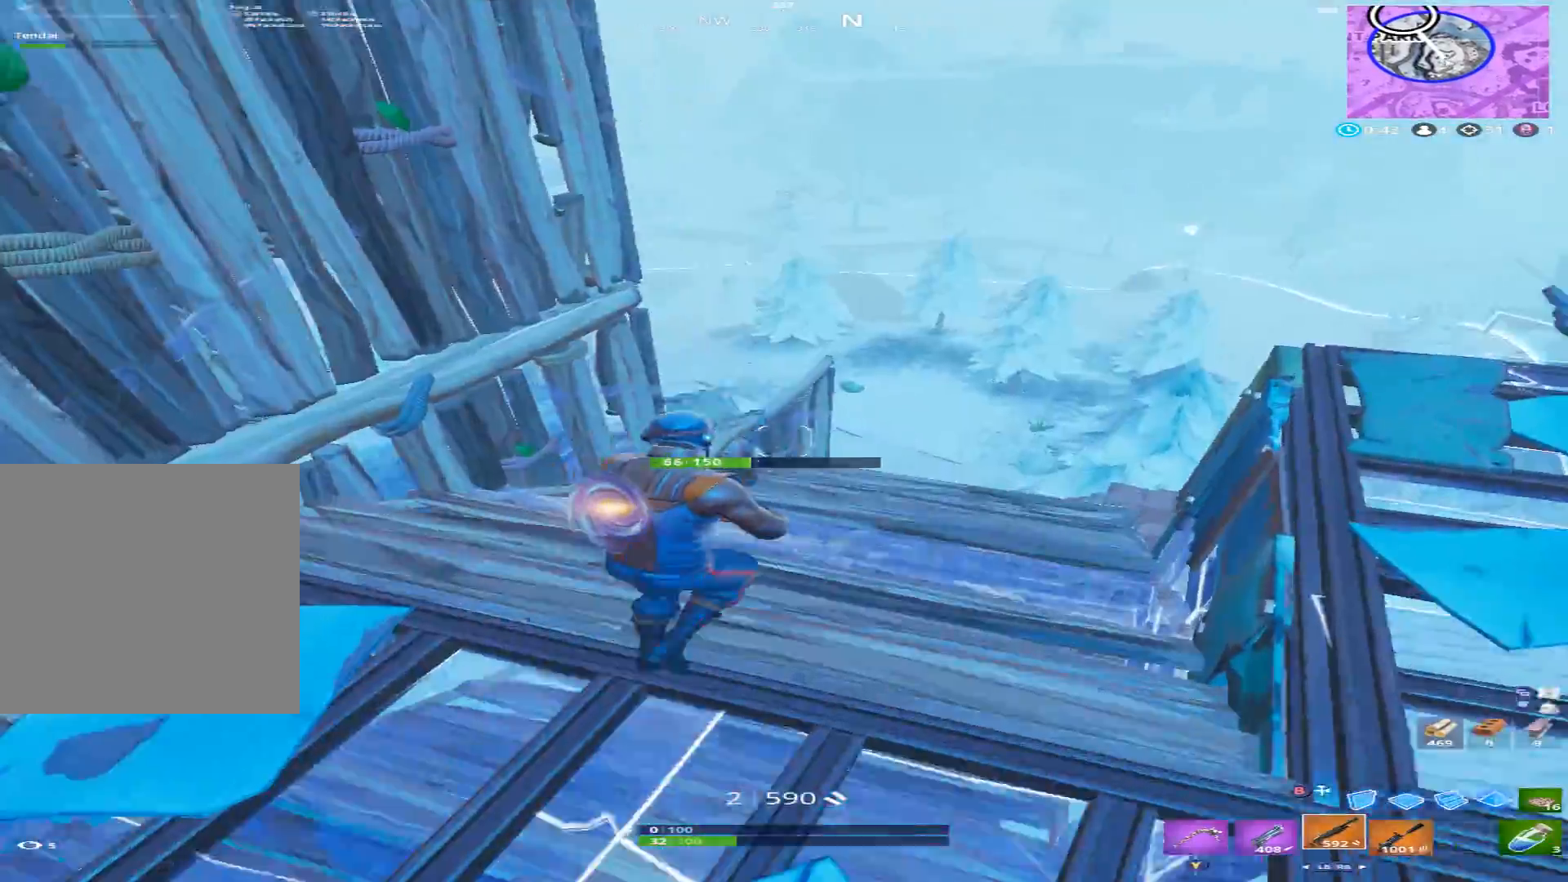
{"buttons": ["L2"], "left_stick": "up", "right_stick": "up-left", "events": [[33, "A", "down"], [33, "right_stick", "down-left"], [167, "A", "up"], [200, "B", "down"], [200, "left_stick", "up"], [300, "B", "up"], [400, "L2", "down"], [467, "right_stick", "up-left"]]}
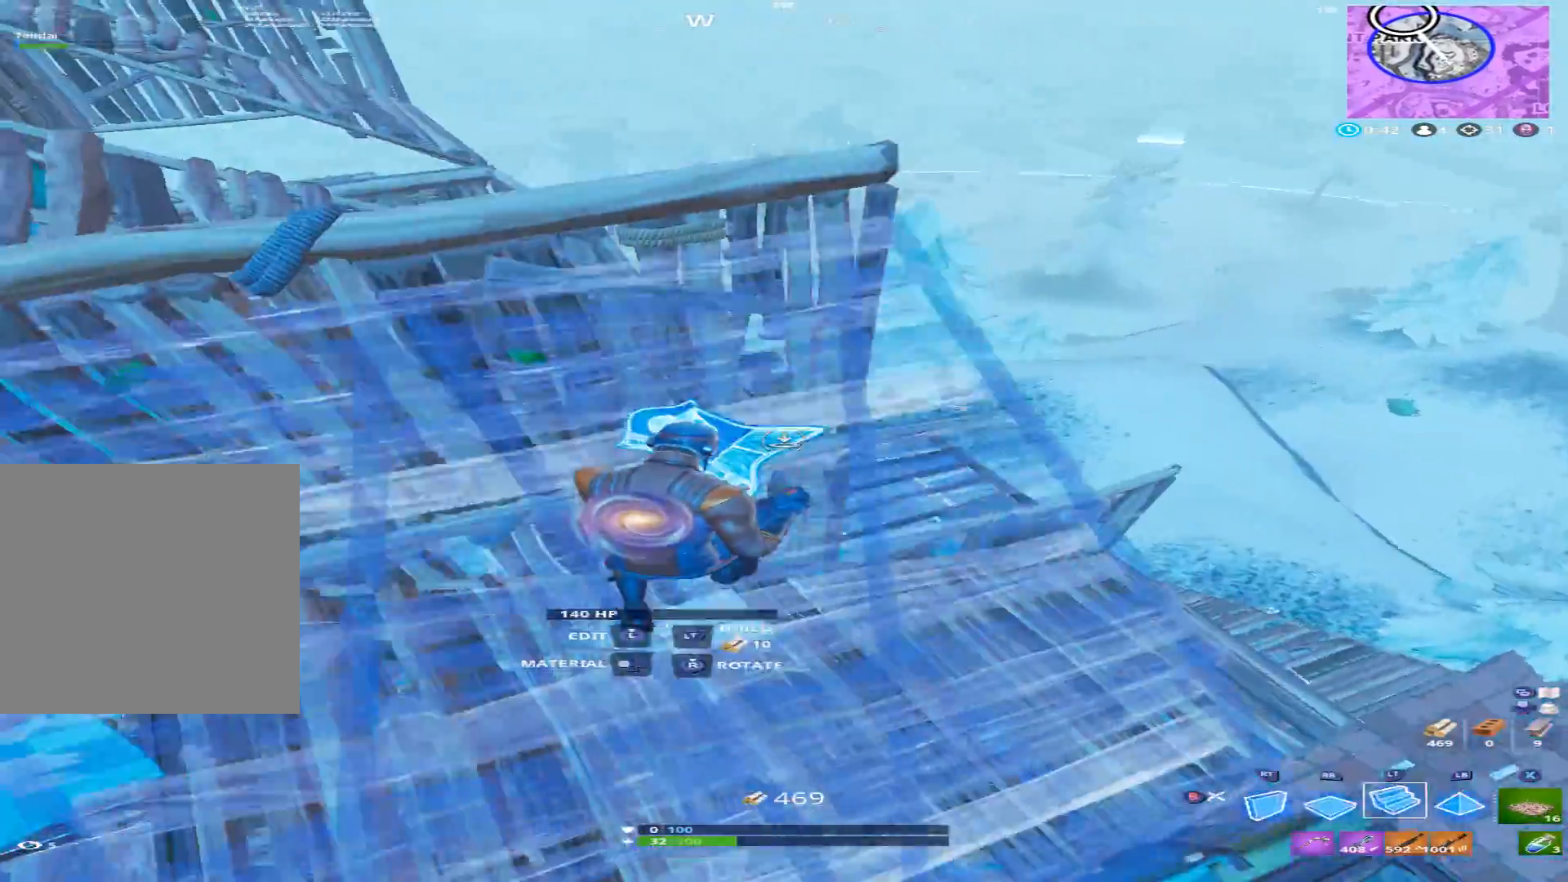
{"buttons": [], "left_stick": "down", "right_stick": "center", "events": [[33, "L2", "up"], [100, "B", "down"], [133, "left_stick", "up-left"], [200, "B", "up"], [200, "right_stick", "left"], [300, "right_stick", "center"], [333, "left_stick", "down-left"], [367, "L1", "down"], [467, "L1", "up"], [467, "left_stick", "down"]]}
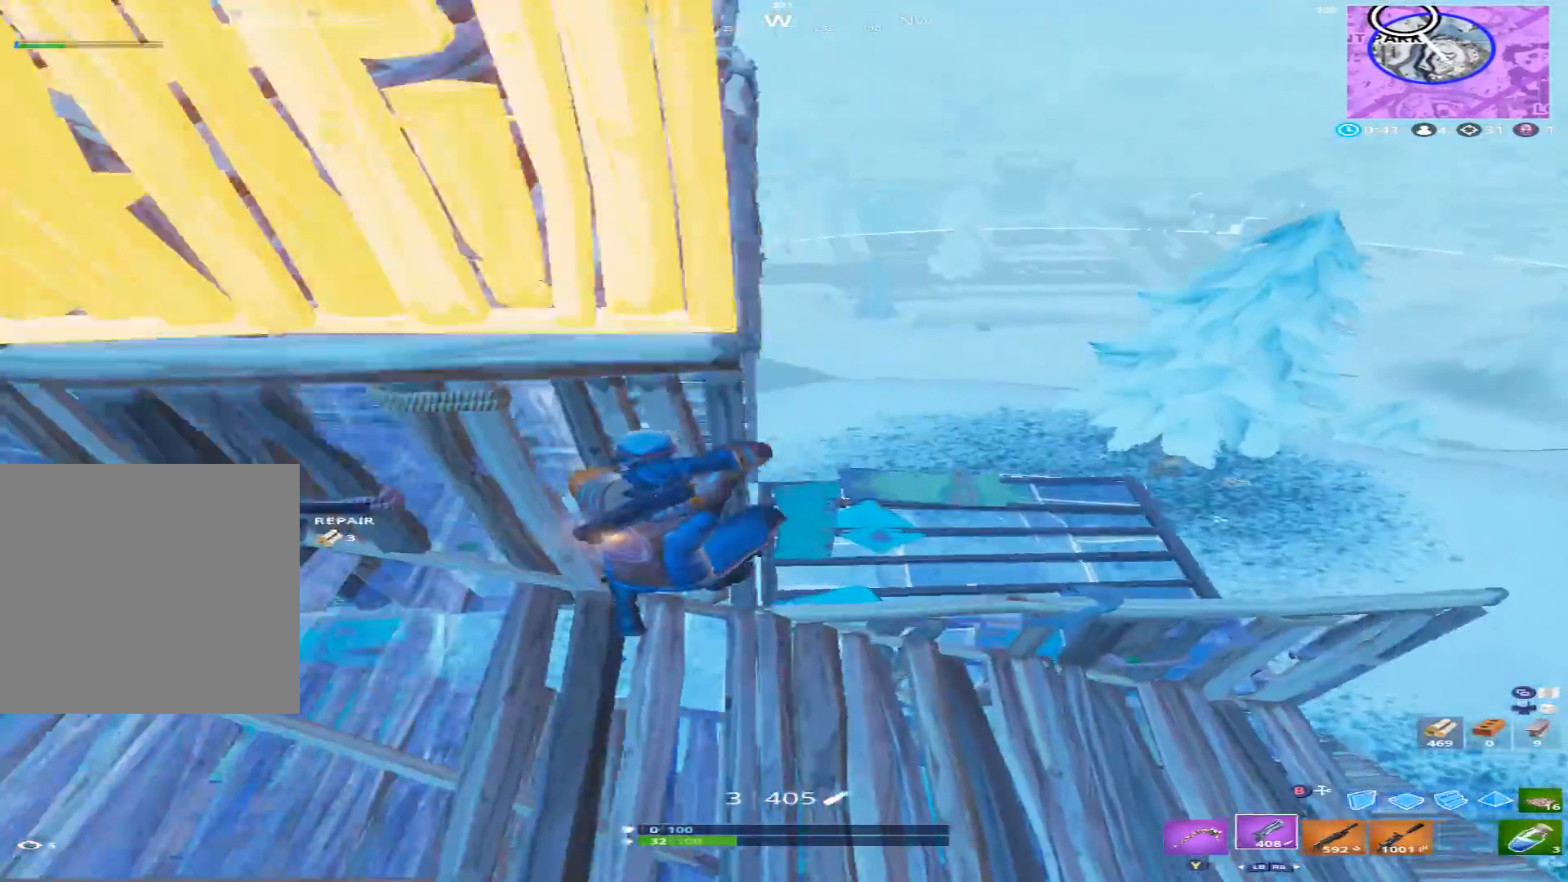
{"buttons": ["R2"], "left_stick": "center", "right_stick": "left", "events": [[100, "L1", "down"], [100, "left_stick", "down-left"], [133, "right_stick", "up"], [200, "L1", "up"], [300, "right_stick", "up-left"], [433, "right_stick", "left"], [467, "R2", "down"], [467, "left_stick", "center"]]}
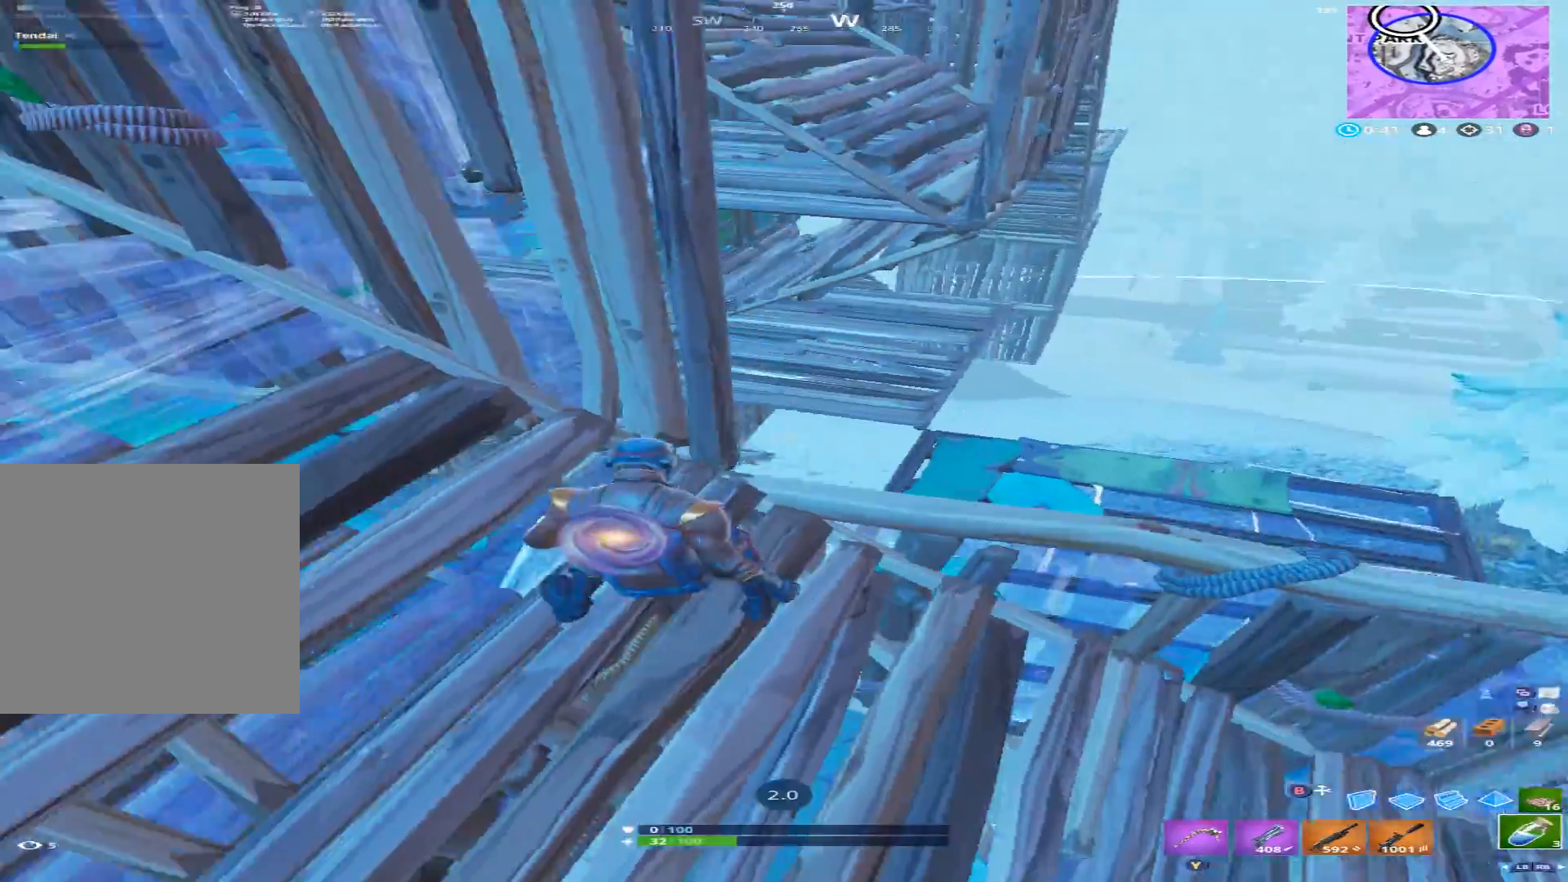
{"buttons": ["DPAD_UP"], "left_stick": "center", "right_stick": "center", "events": [[67, "right_stick", "up-left"], [133, "R2", "up"], [167, "R3", "down"], [200, "R2", "down"], [267, "R3", "up"], [300, "R2", "up"], [300, "right_stick", "center"], [467, "DPAD_UP", "down"]]}
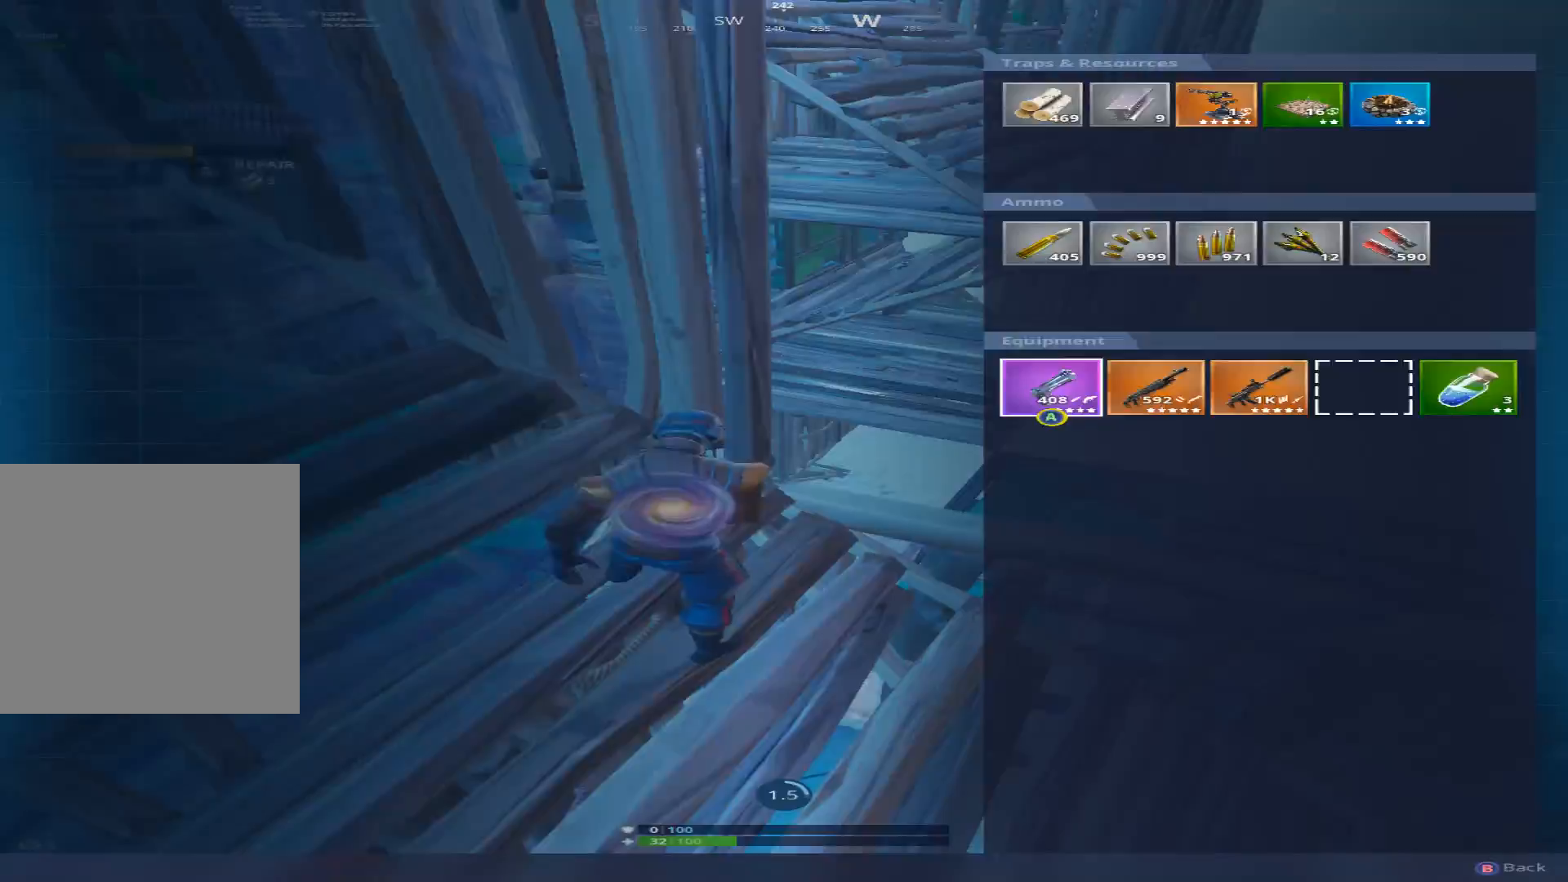
{"buttons": [], "left_stick": "center", "right_stick": "center", "events": [[100, "DPAD_UP", "up"], [333, "B", "down"], [433, "B", "up"]]}
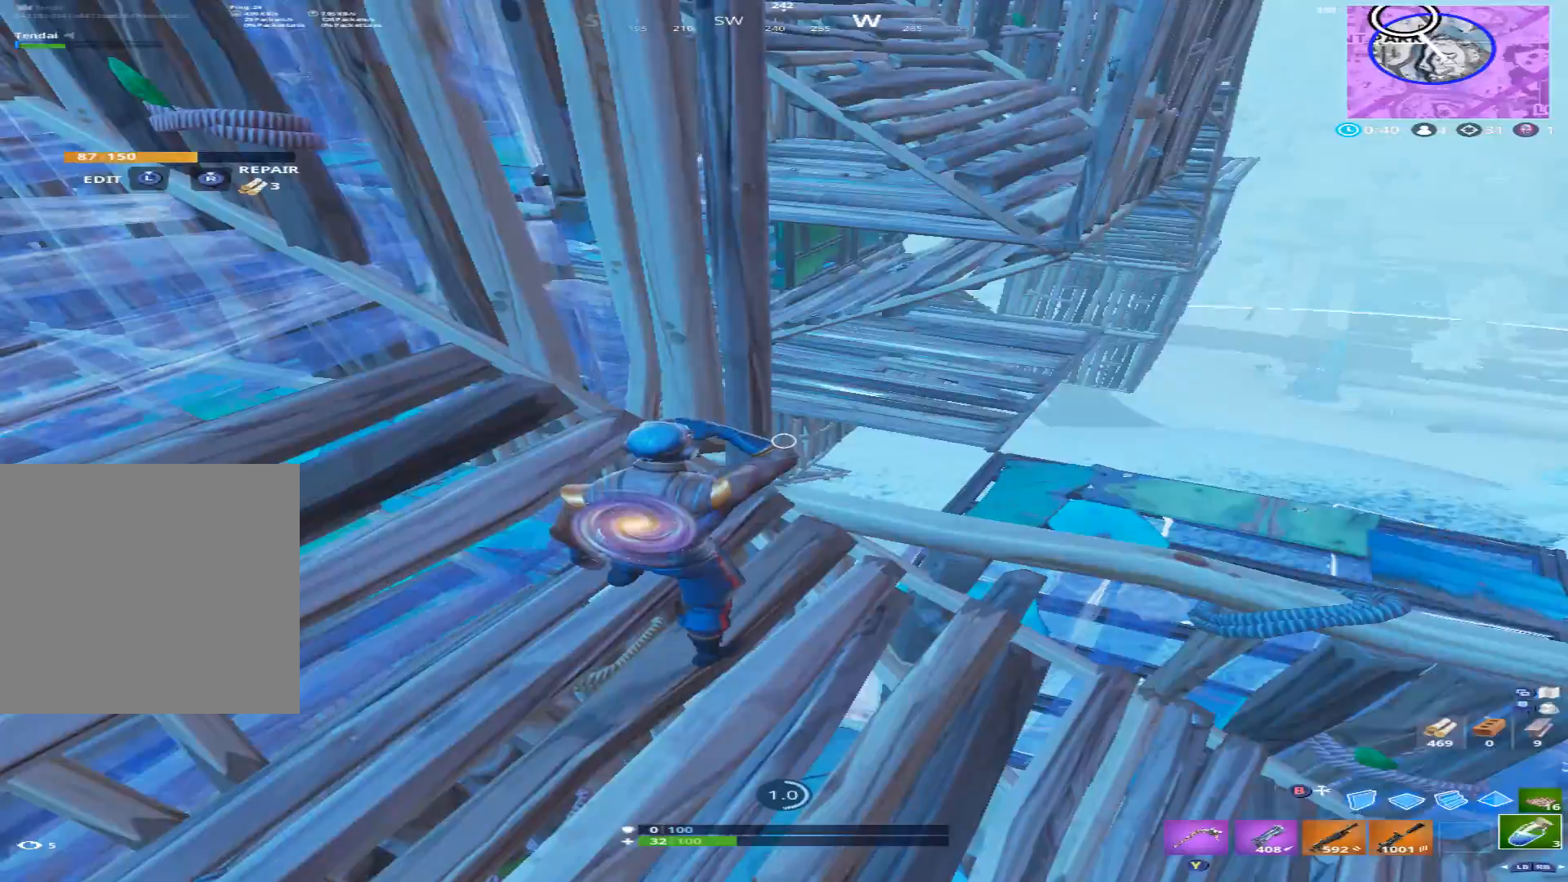
{"buttons": [], "left_stick": "center", "right_stick": "center", "events": [[100, "right_stick", "left"], [300, "right_stick", "center"]]}
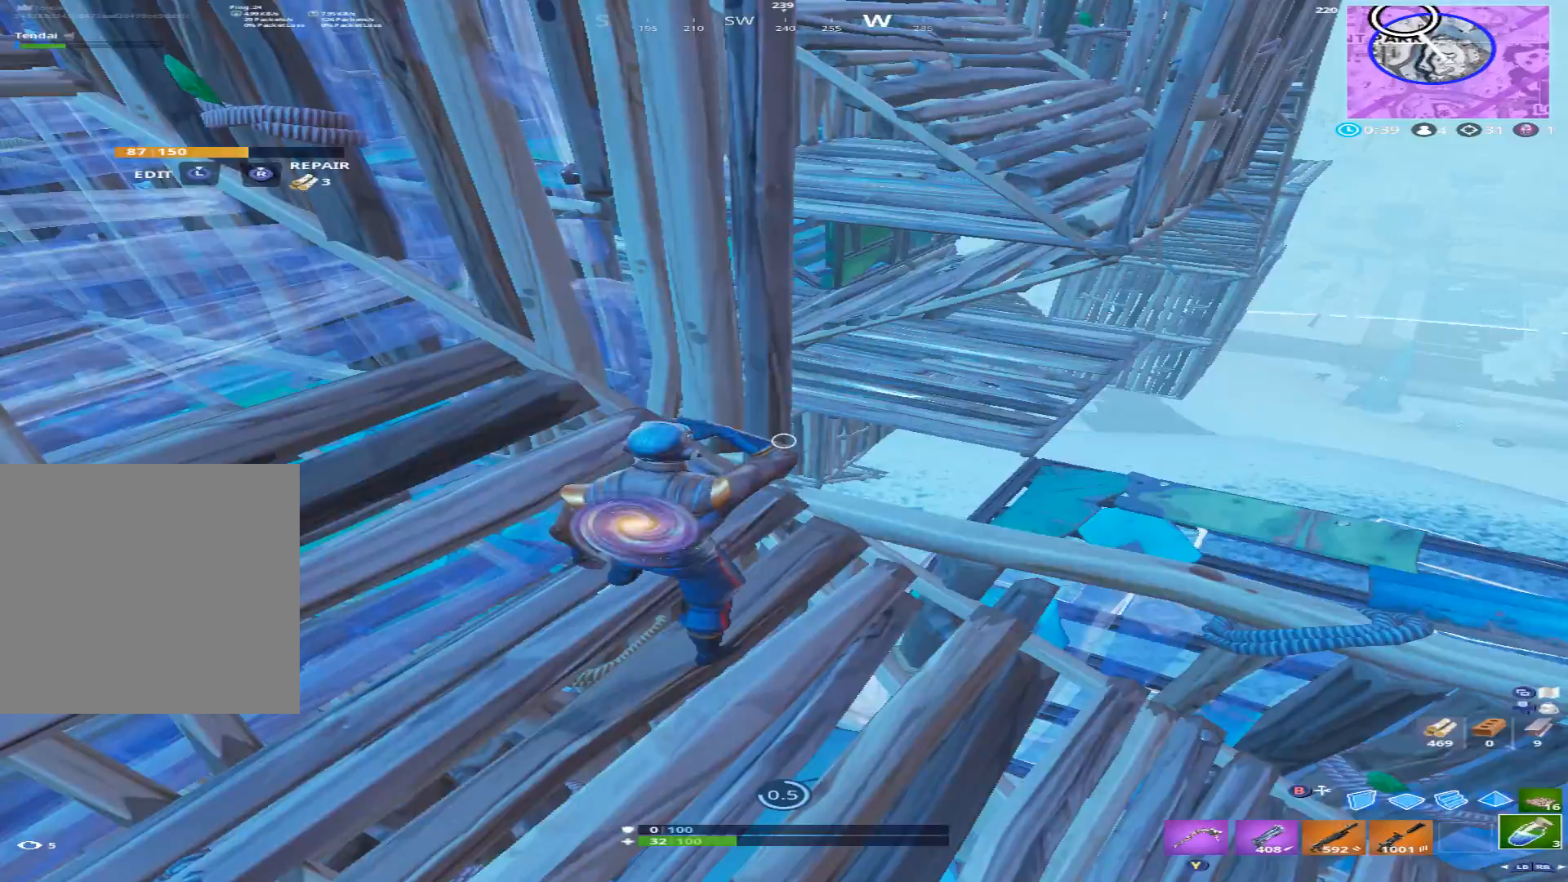
{"buttons": [], "left_stick": "center", "right_stick": "center", "events": []}
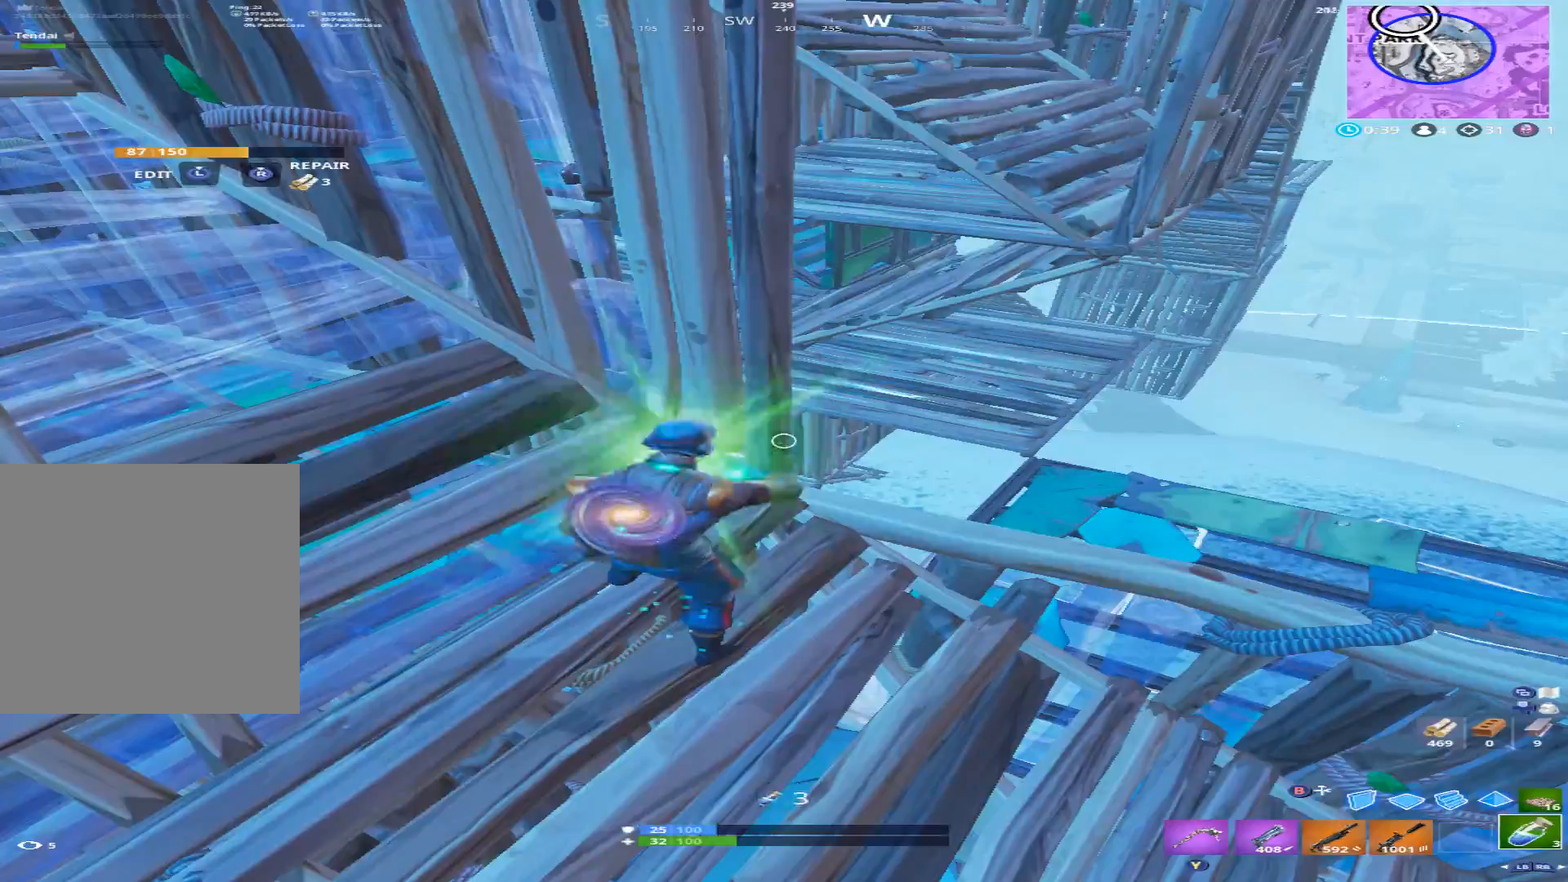
{"buttons": [], "left_stick": "right", "right_stick": "right", "events": [[33, "right_stick", "right"], [300, "B", "down"], [367, "left_stick", "down-right"], [400, "B", "up"], [467, "left_stick", "right"]]}
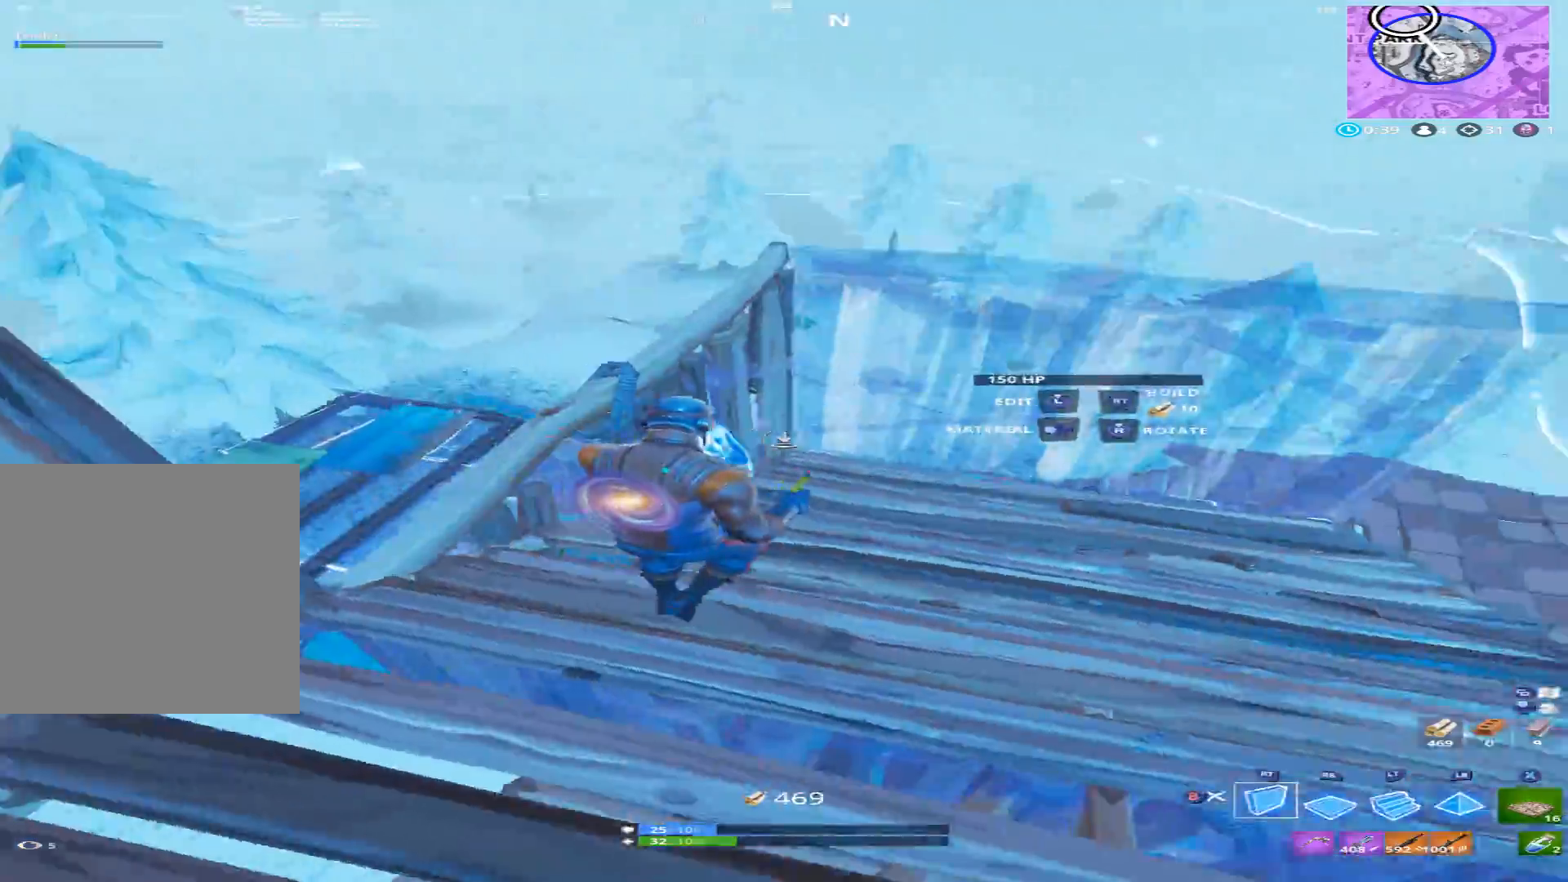
{"buttons": [], "left_stick": "right", "right_stick": "down-left", "events": [[33, "R1", "down"], [100, "right_stick", "up-left"], [133, "left_stick", "up-right"], [300, "right_stick", "center"], [367, "right_stick", "down"], [467, "R1", "up"], [467, "left_stick", "right"], [467, "right_stick", "down-left"]]}
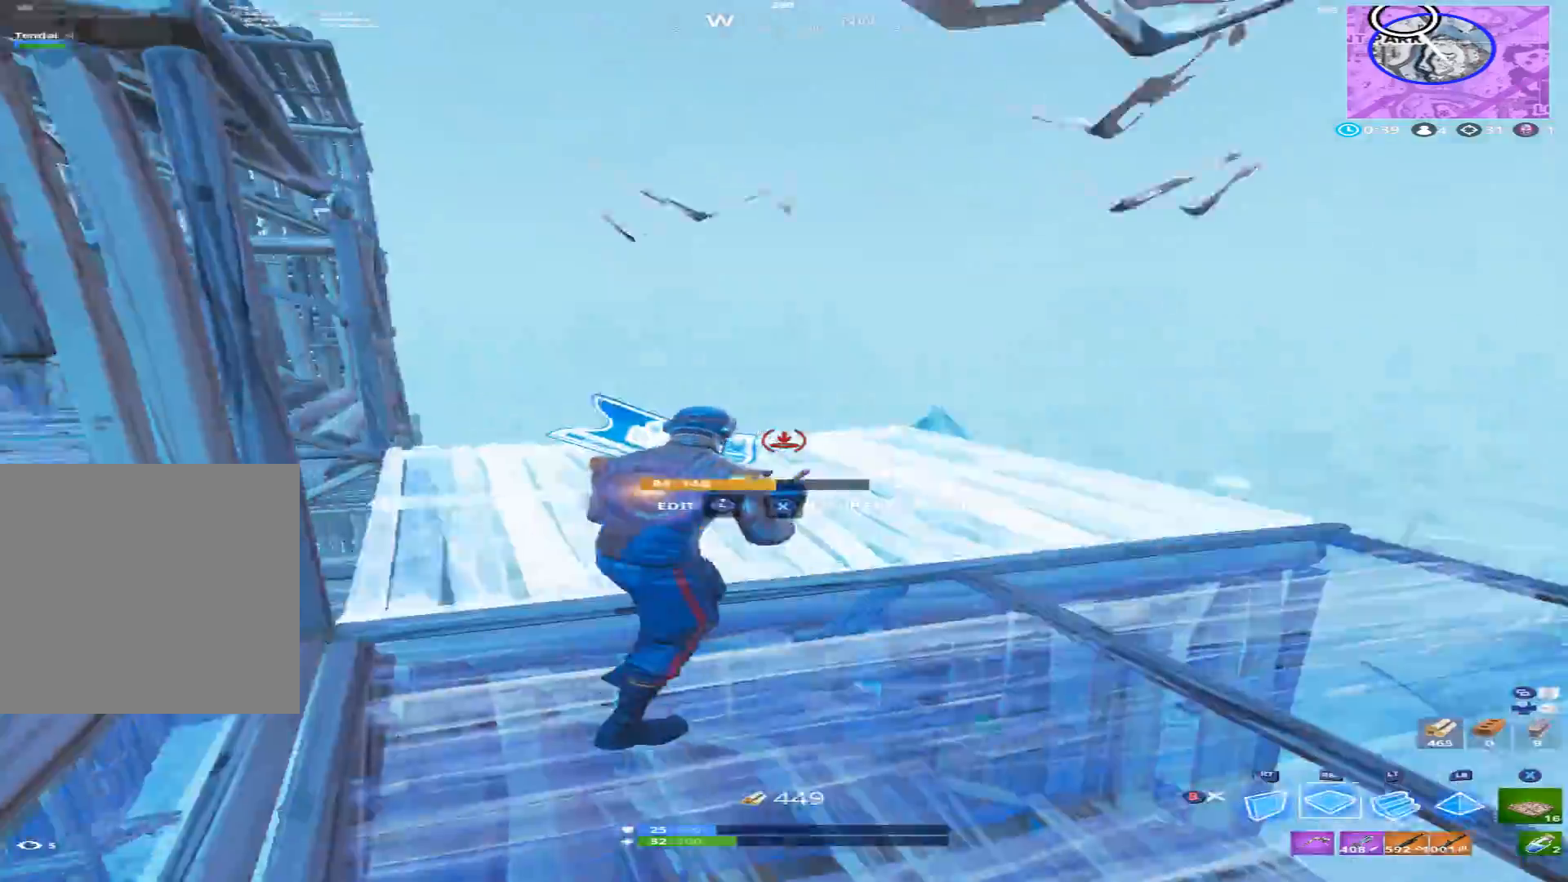
{"buttons": [], "left_stick": "right", "right_stick": "down-left", "events": [[100, "X", "down"], [100, "right_stick", "left"], [200, "X", "up"], [300, "DPAD_LEFT", "down"], [333, "right_stick", "down-left"], [467, "DPAD_LEFT", "up"]]}
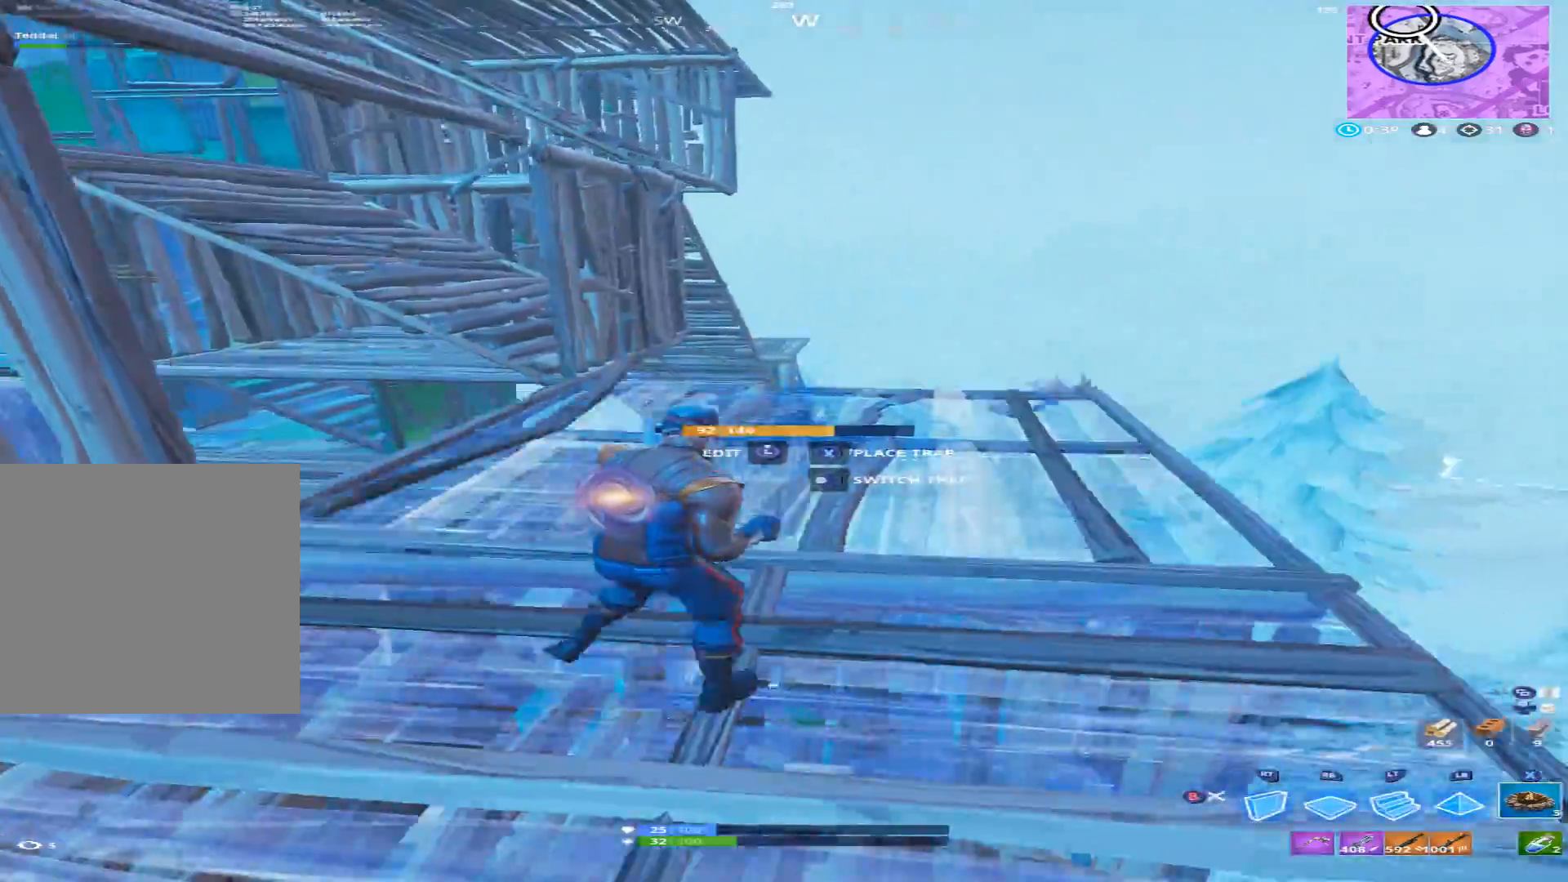
{"buttons": [], "left_stick": "right", "right_stick": "up-right", "events": [[200, "X", "down"], [300, "X", "up"], [367, "X", "down"], [367, "right_stick", "up-left"], [433, "right_stick", "up-right"], [467, "X", "up"]]}
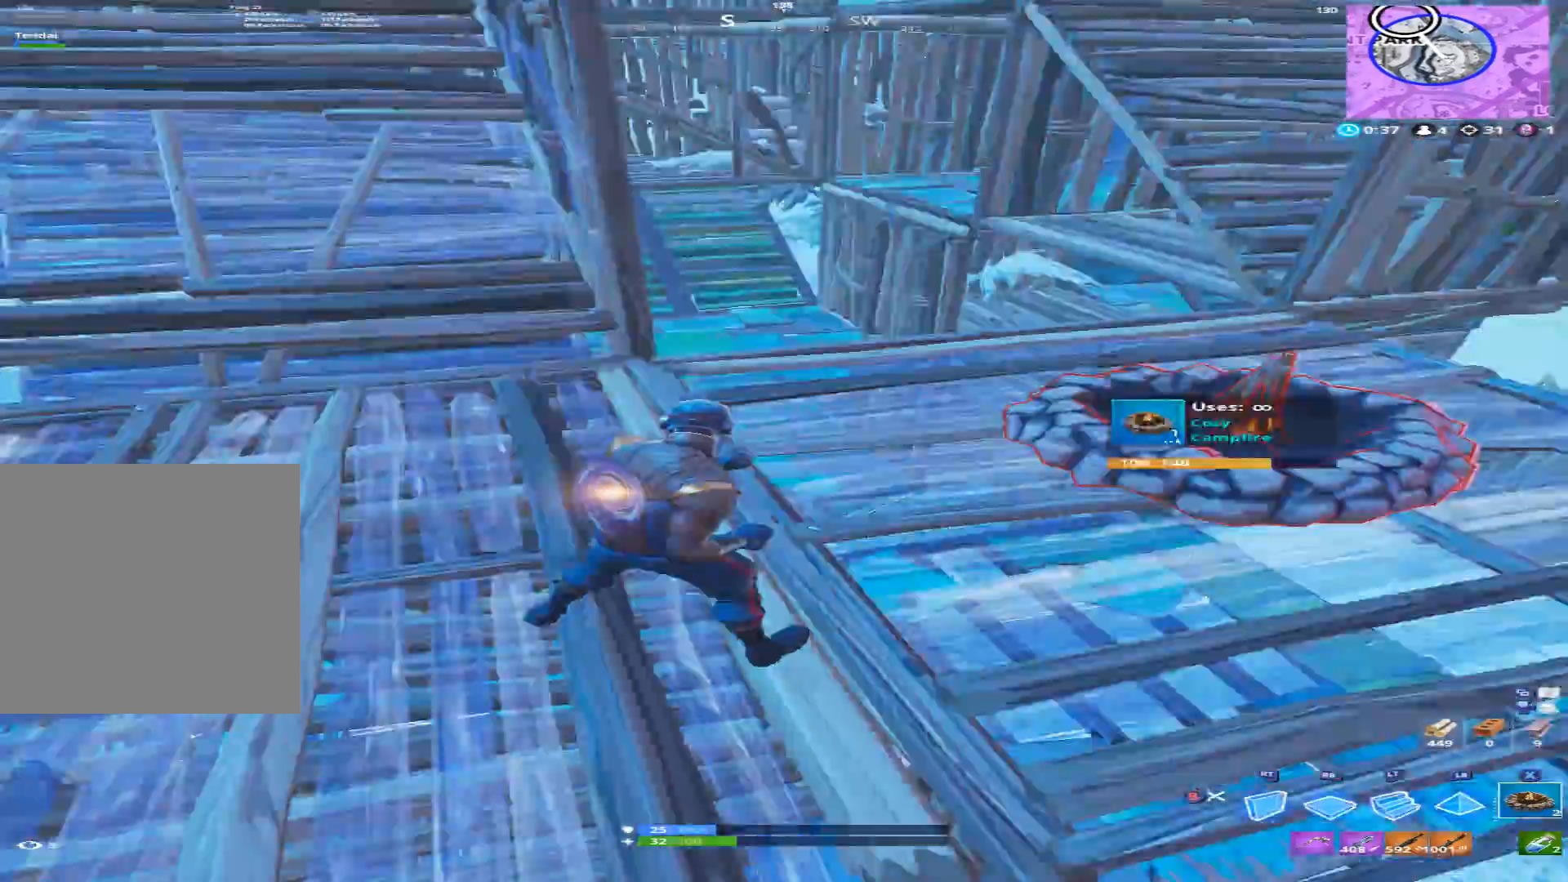
{"buttons": ["L1", "R1"], "left_stick": "up-left", "right_stick": "up-left", "events": [[100, "X", "down"], [133, "right_stick", "up-left"], [200, "X", "up"], [200, "left_stick", "up"], [267, "left_stick", "up-left"], [300, "R2", "down"], [367, "right_stick", "up-right"], [400, "R1", "down"], [467, "L1", "down"], [467, "R2", "up"], [500, "right_stick", "up-left"]]}
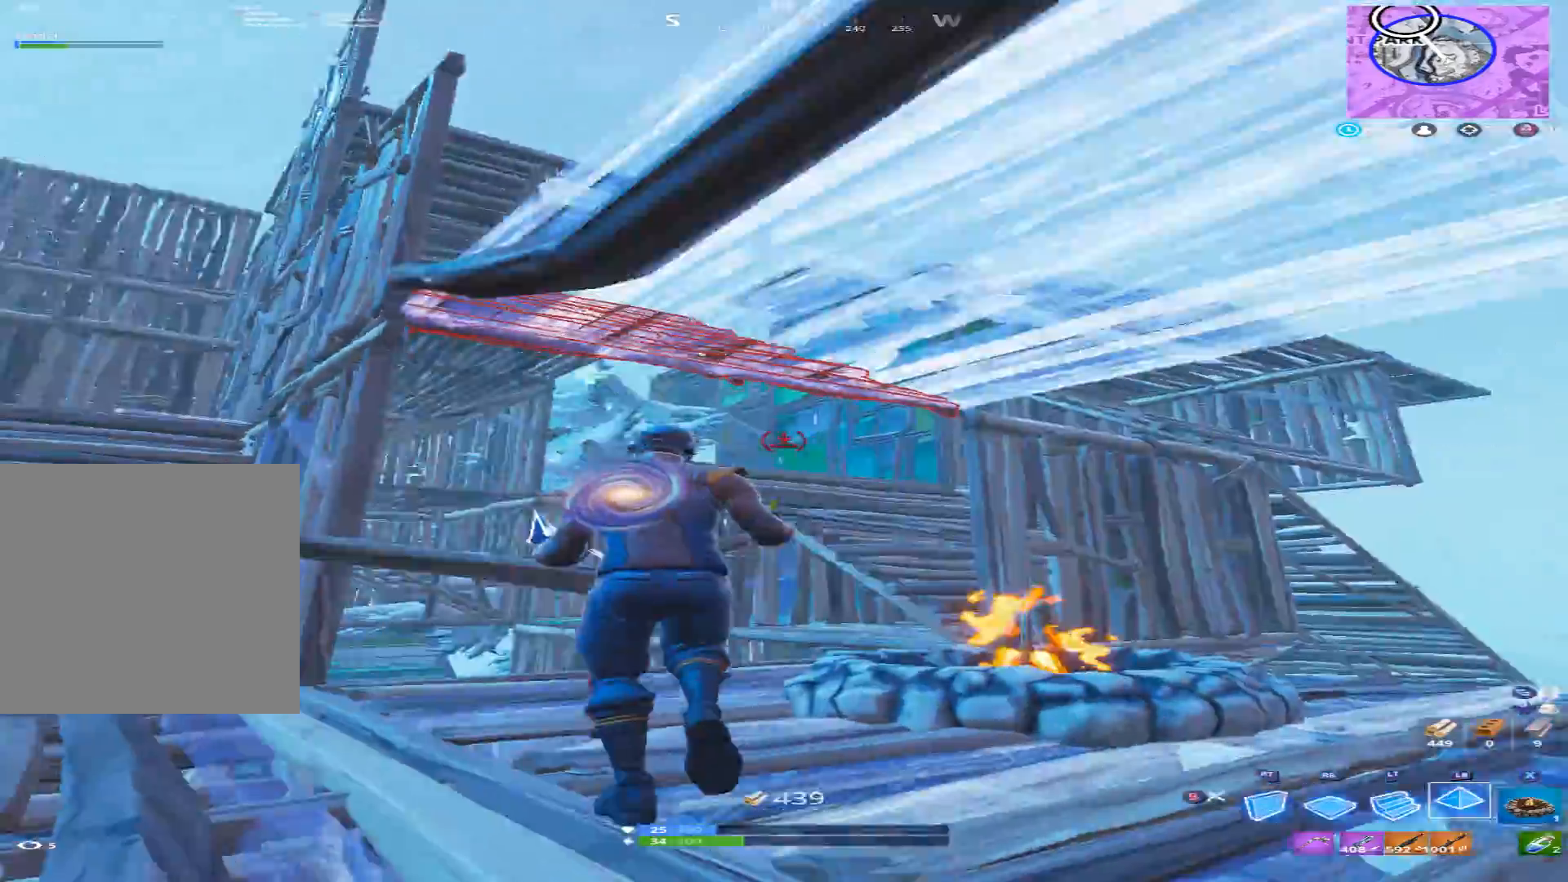
{"buttons": ["R2"], "left_stick": "up-left", "right_stick": "left", "events": [[33, "R1", "up"], [33, "right_stick", "left"], [100, "L1", "up"], [100, "R1", "down"], [133, "right_stick", "right"], [200, "left_stick", "down"], [300, "R1", "up"], [300, "R2", "down"], [300, "right_stick", "down-left"], [367, "left_stick", "down-left"], [367, "right_stick", "left"], [467, "left_stick", "up-left"]]}
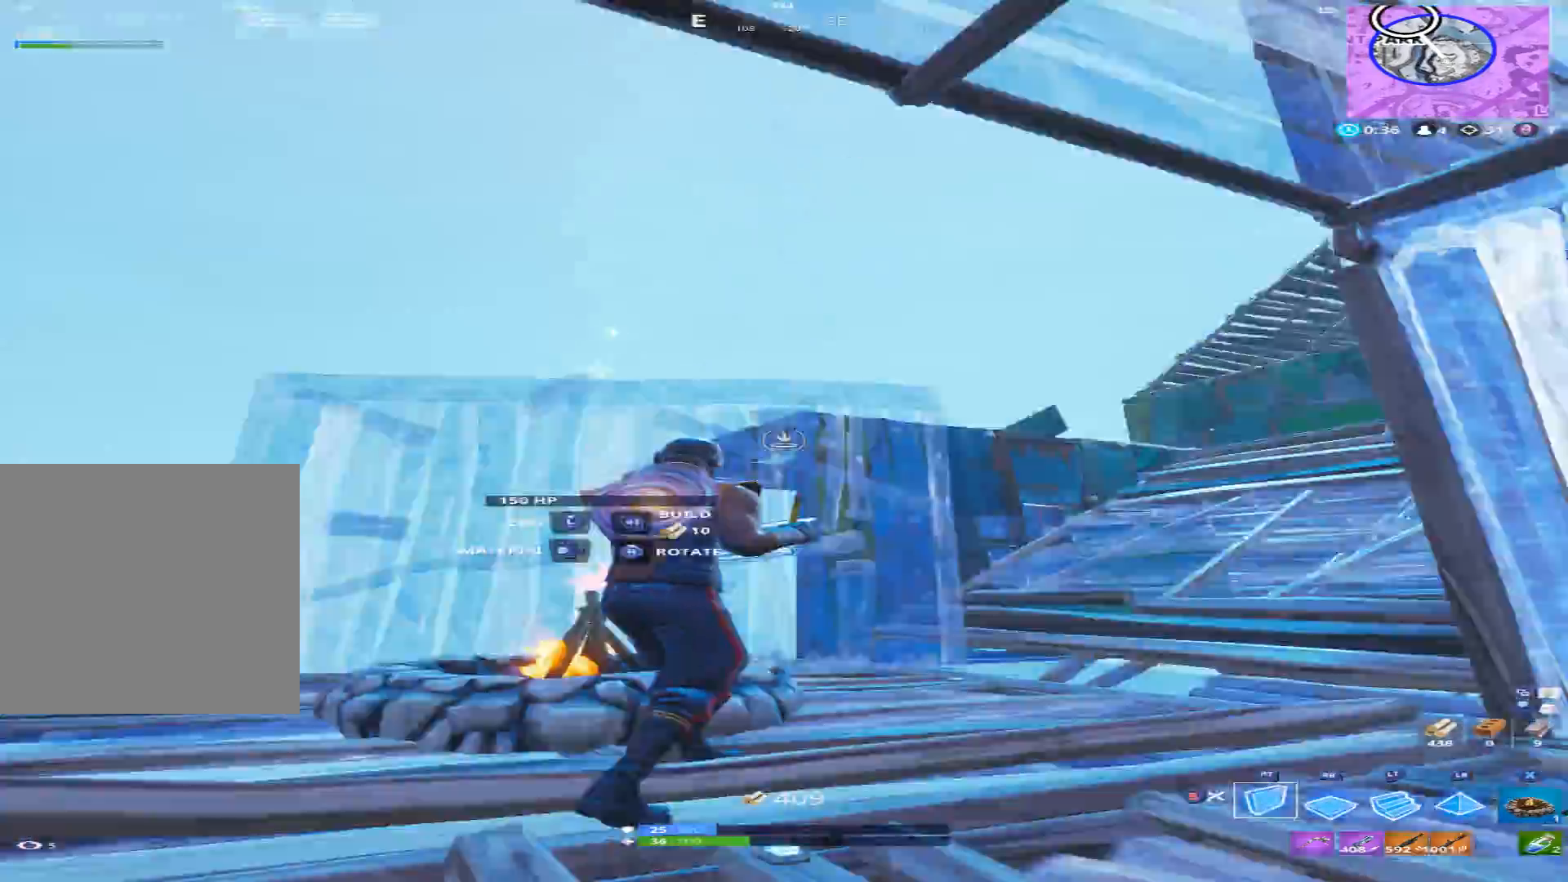
{"buttons": ["R2"], "left_stick": "up-right", "right_stick": "left", "events": [[33, "R1", "down"], [67, "R2", "up"], [67, "right_stick", "up"], [100, "left_stick", "up"], [167, "R1", "up"], [200, "L1", "down"], [200, "right_stick", "center"], [233, "R2", "down"], [267, "R1", "down"], [267, "R2", "up"], [267, "right_stick", "down-left"], [300, "L1", "up"], [367, "R1", "up"], [367, "R2", "down"], [433, "left_stick", "up-right"], [467, "right_stick", "left"]]}
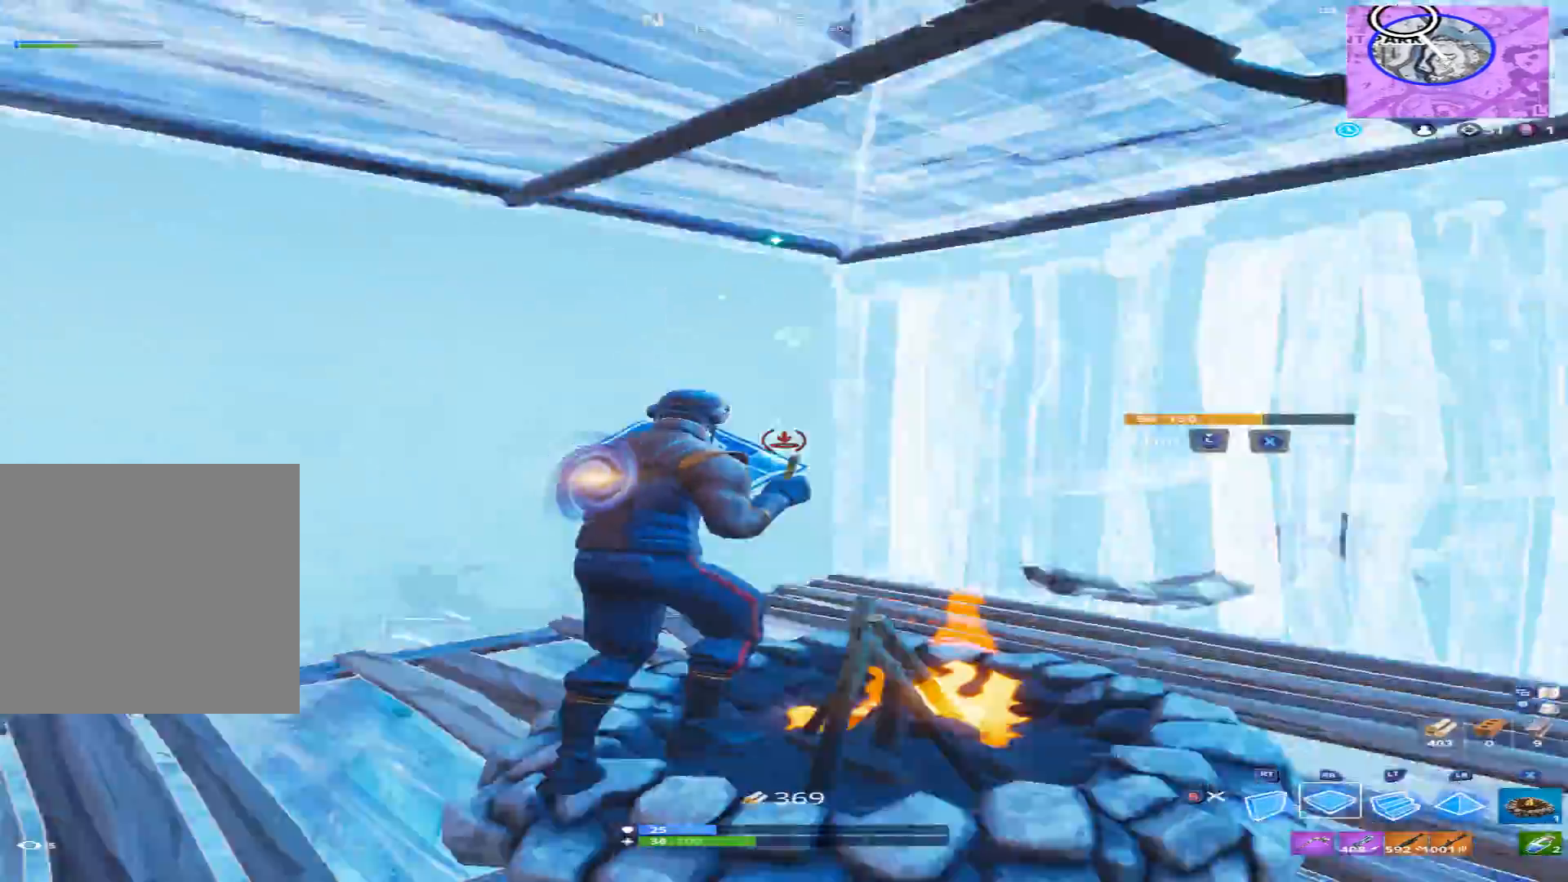
{"buttons": ["R2"], "left_stick": "left", "right_stick": "left", "events": [[33, "left_stick", "center"], [100, "left_stick", "left"], [133, "right_stick", "center"], [200, "right_stick", "down"], [300, "right_stick", "left"]]}
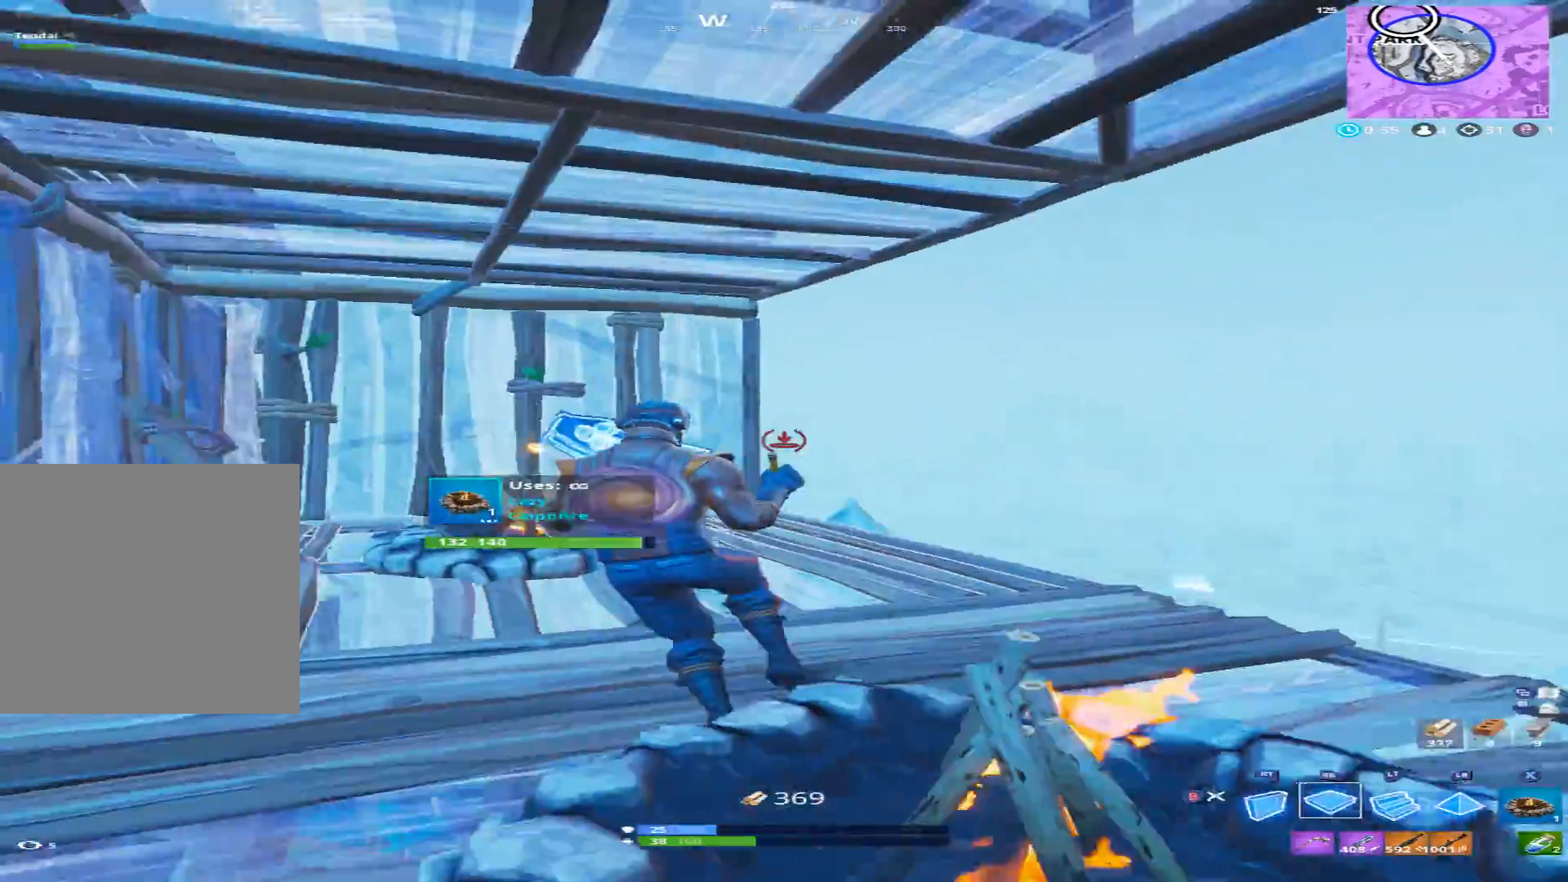
{"buttons": ["R2"], "left_stick": "right", "right_stick": "right", "events": [[33, "left_stick", "up-left"], [33, "right_stick", "down-right"], [100, "right_stick", "right"], [167, "R2", "up"], [200, "right_stick", "center"], [267, "R2", "down"], [300, "right_stick", "left"], [400, "right_stick", "right"], [433, "left_stick", "right"]]}
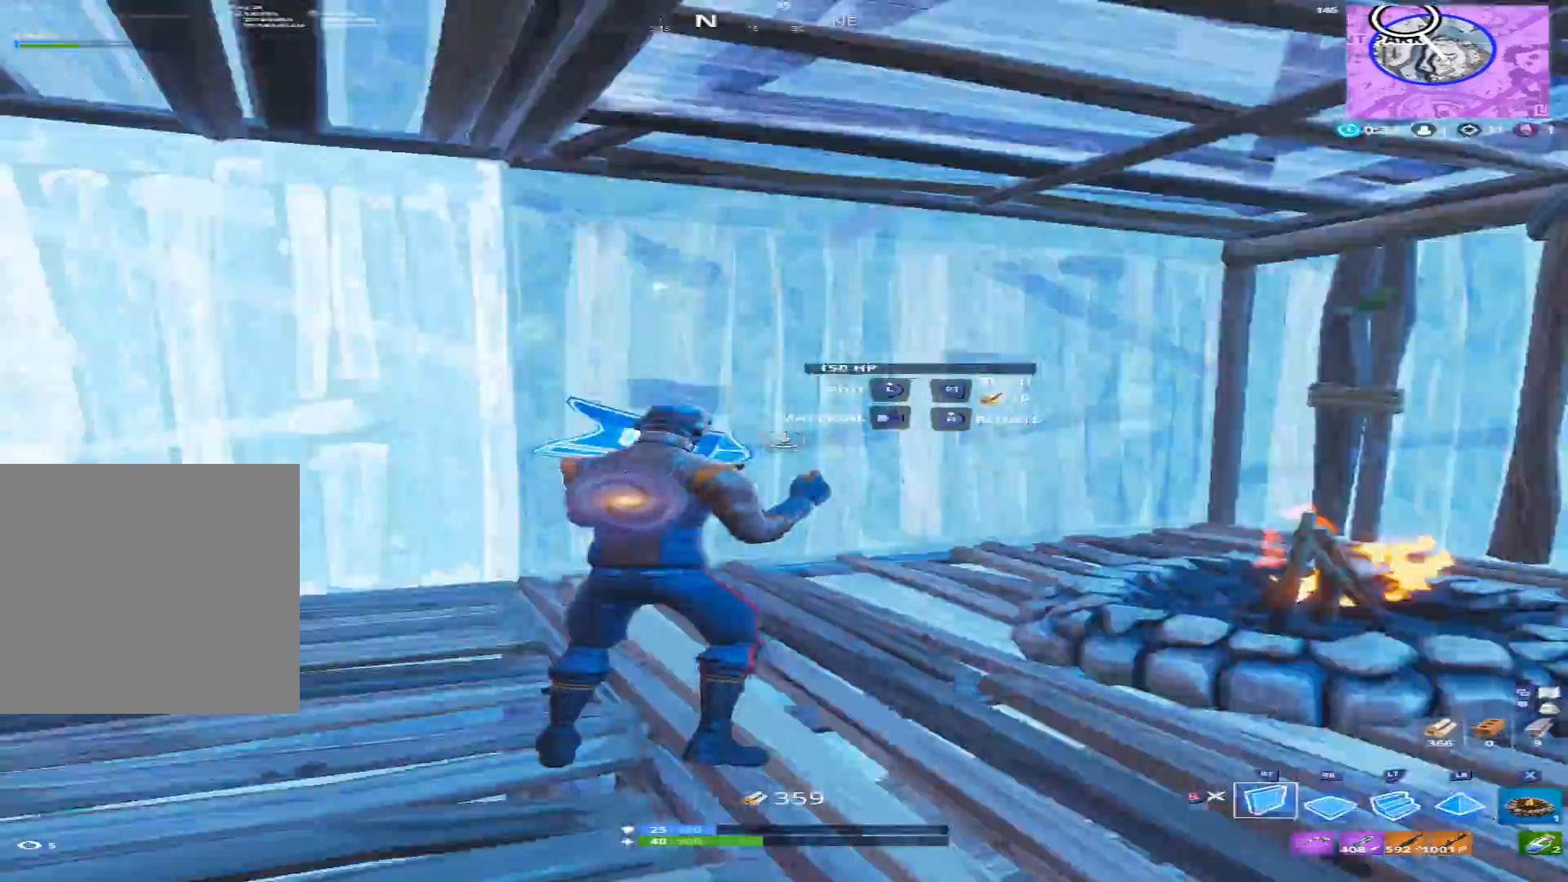
{"buttons": ["R2"], "left_stick": "center", "right_stick": "left", "events": [[133, "right_stick", "left"], [267, "B", "down"], [267, "right_stick", "down-left"], [333, "B", "up"], [333, "R2", "up"], [333, "left_stick", "center"], [467, "R2", "down"], [467, "right_stick", "left"]]}
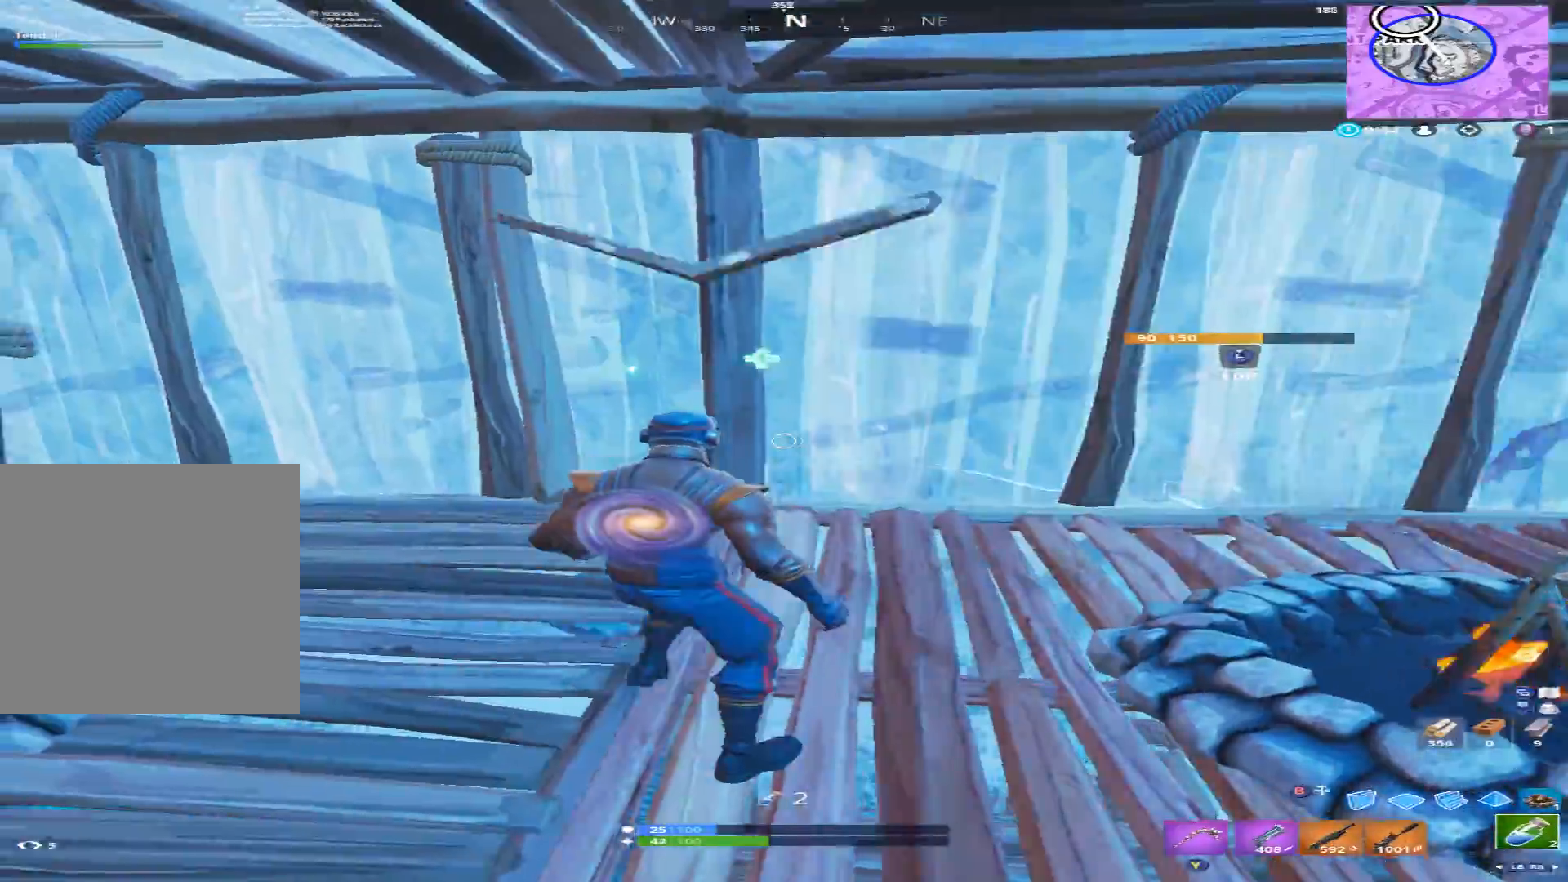
{"buttons": [], "left_stick": "center", "right_stick": "left", "events": [[100, "R2", "up"], [200, "R2", "down"], [333, "R2", "up"]]}
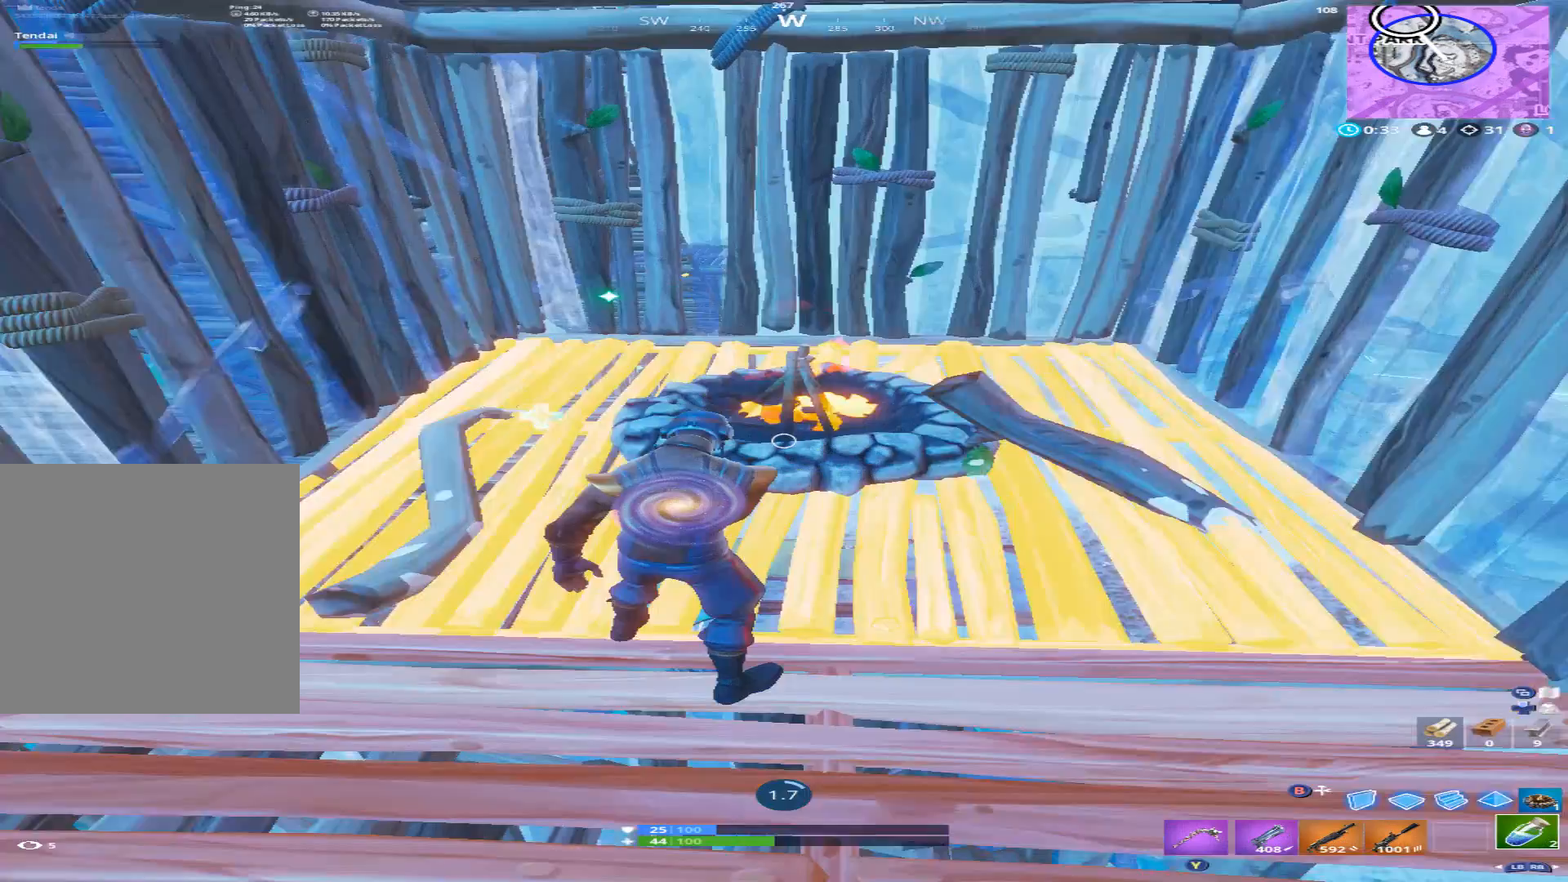
{"buttons": [], "left_stick": "up-right", "right_stick": "down-left", "events": [[100, "right_stick", "center"], [200, "right_stick", "left"], [267, "right_stick", "down-left"], [433, "left_stick", "up-right"]]}
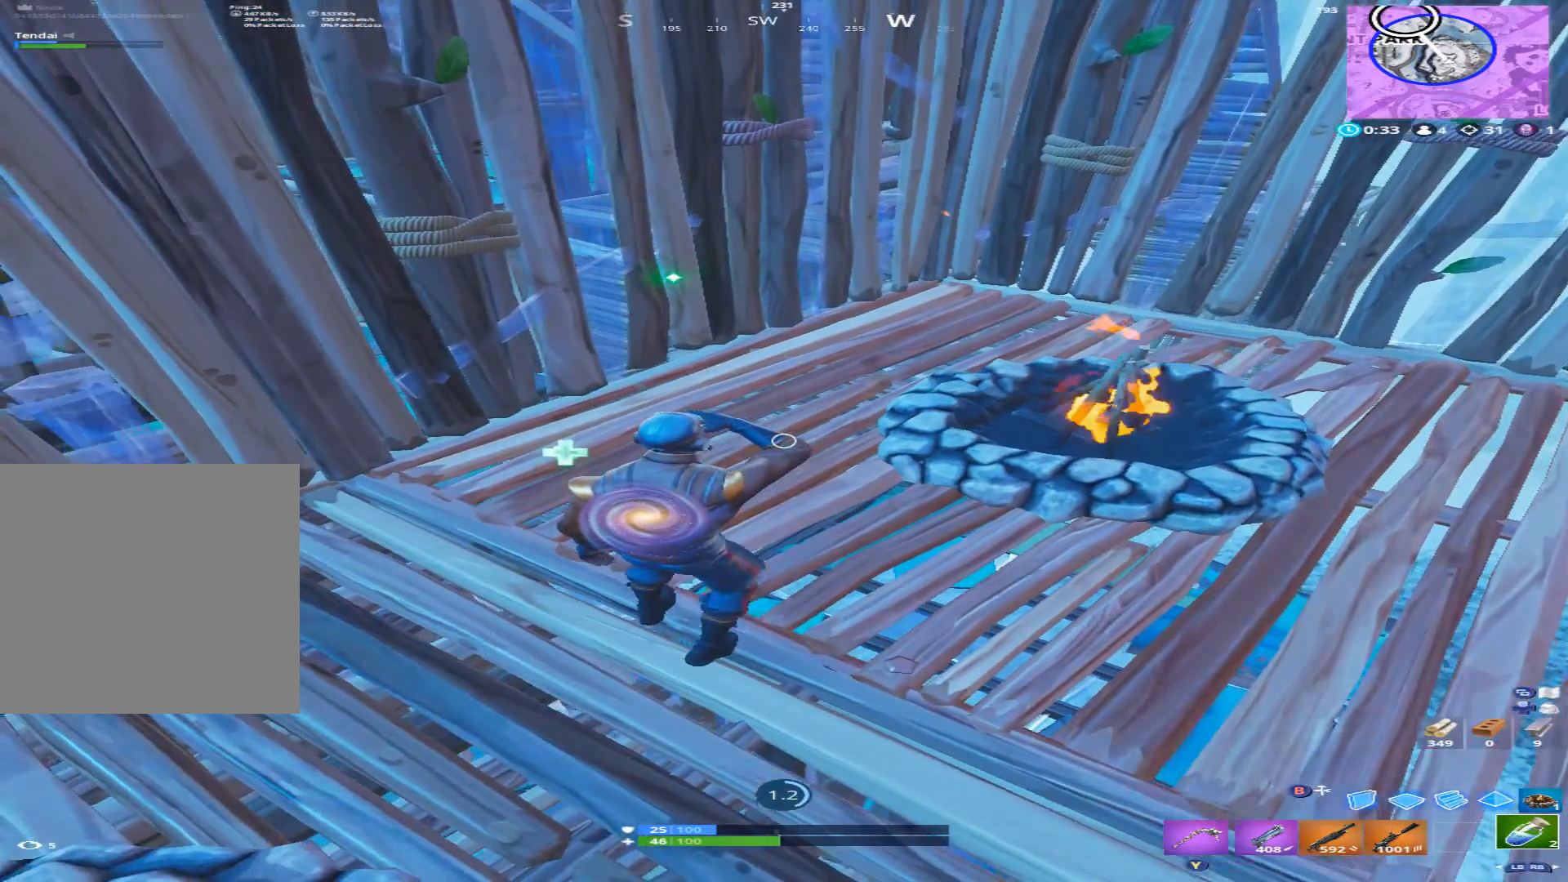
{"buttons": [], "left_stick": "center", "right_stick": "center", "events": [[100, "left_stick", "center"], [233, "right_stick", "left"], [400, "right_stick", "center"]]}
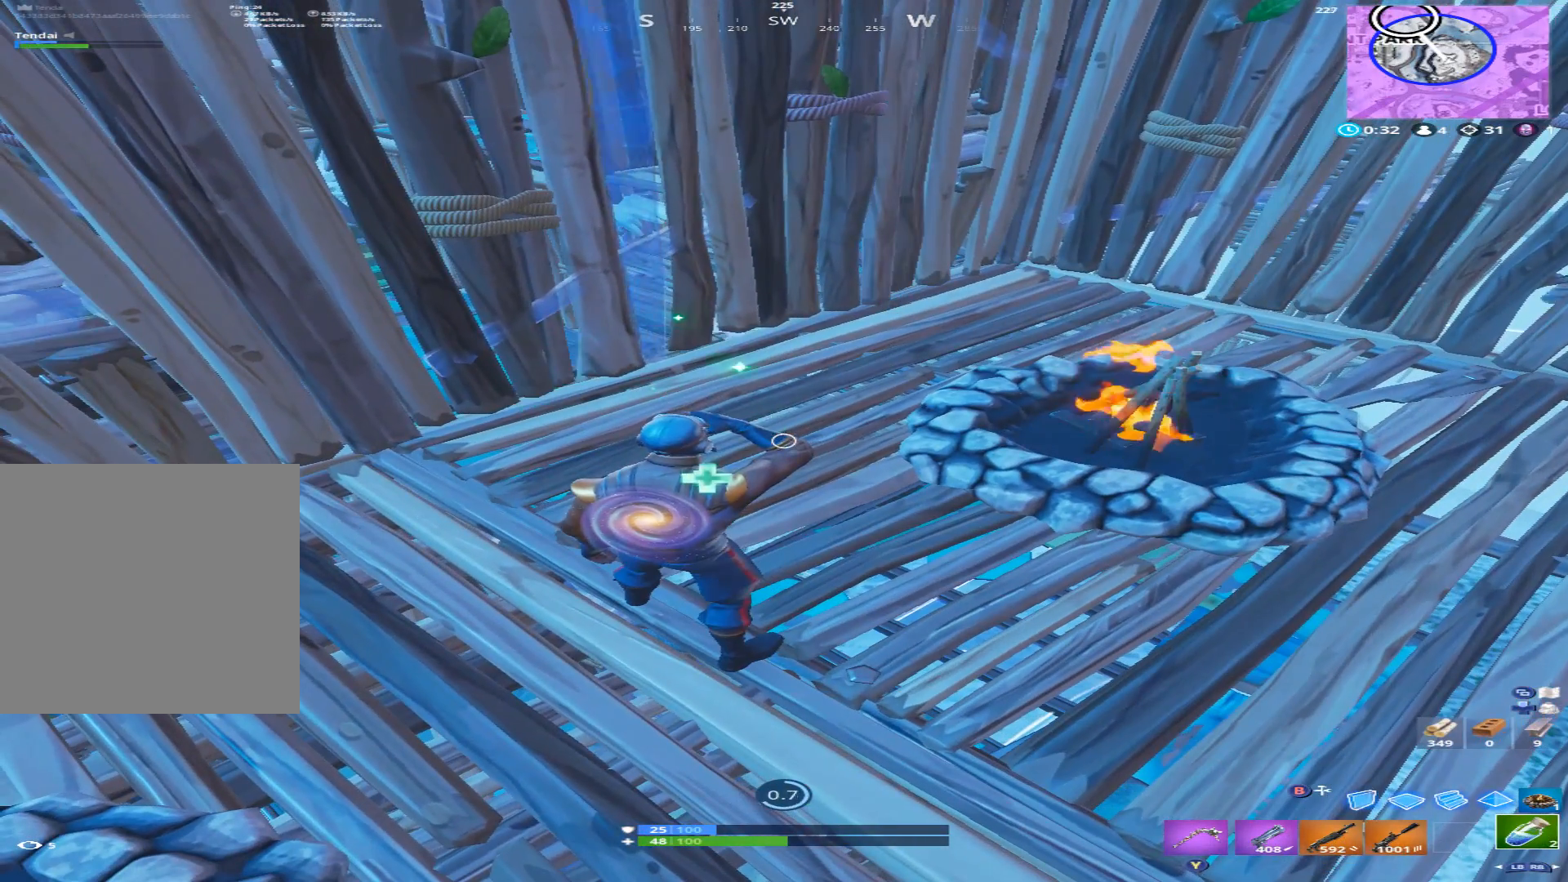
{"buttons": [], "left_stick": "center", "right_stick": "center", "events": []}
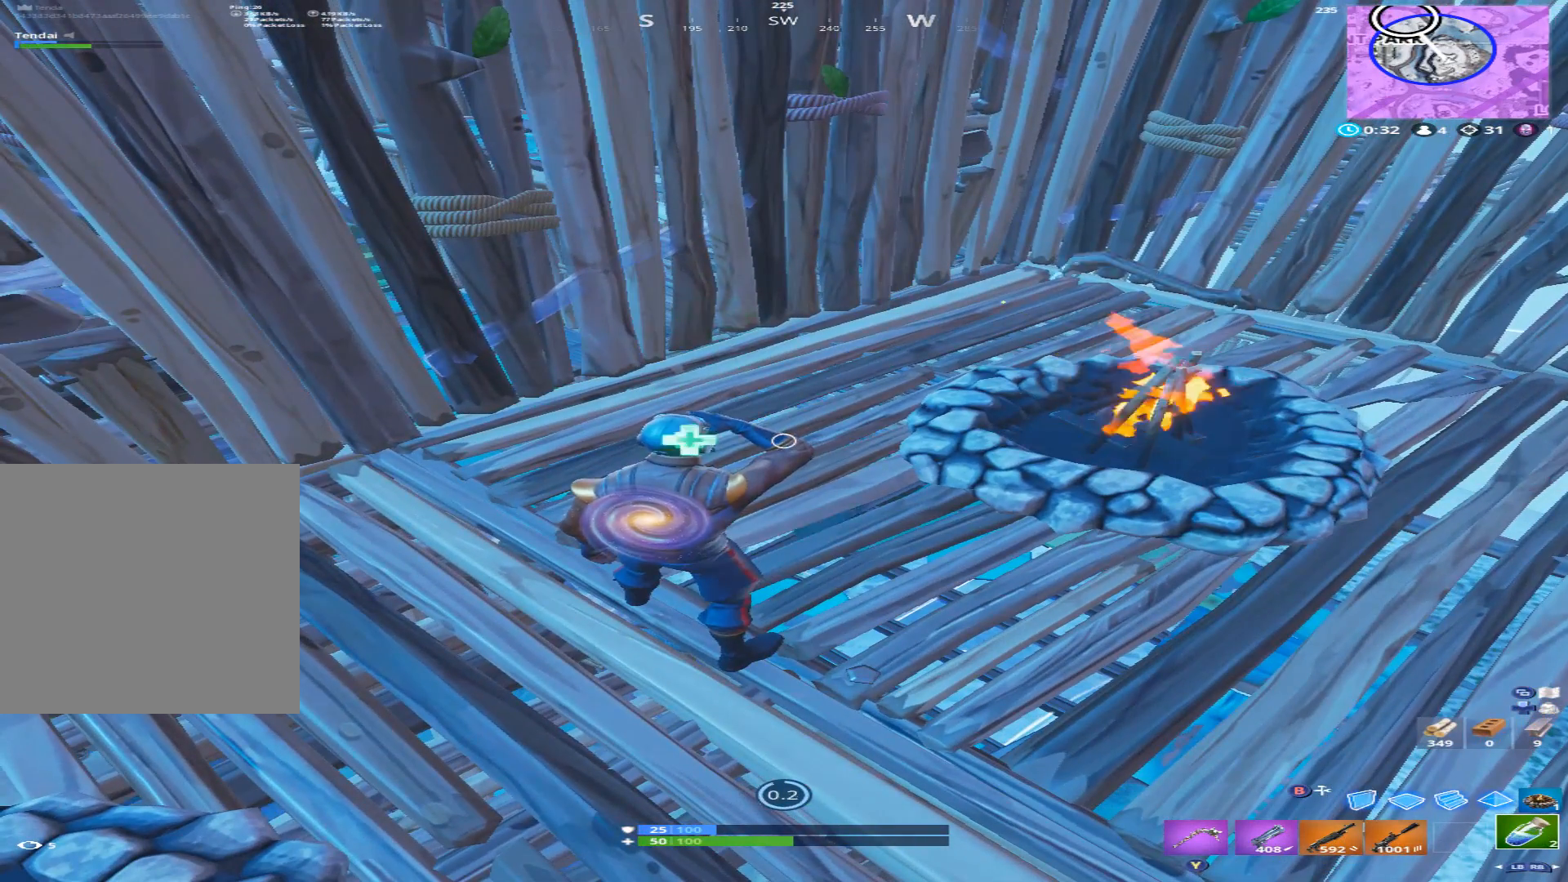
{"buttons": ["R1"], "left_stick": "center", "right_stick": "left", "events": [[200, "left_stick", "right"], [433, "right_stick", "left"], [467, "left_stick", "center"], [500, "R1", "down"]]}
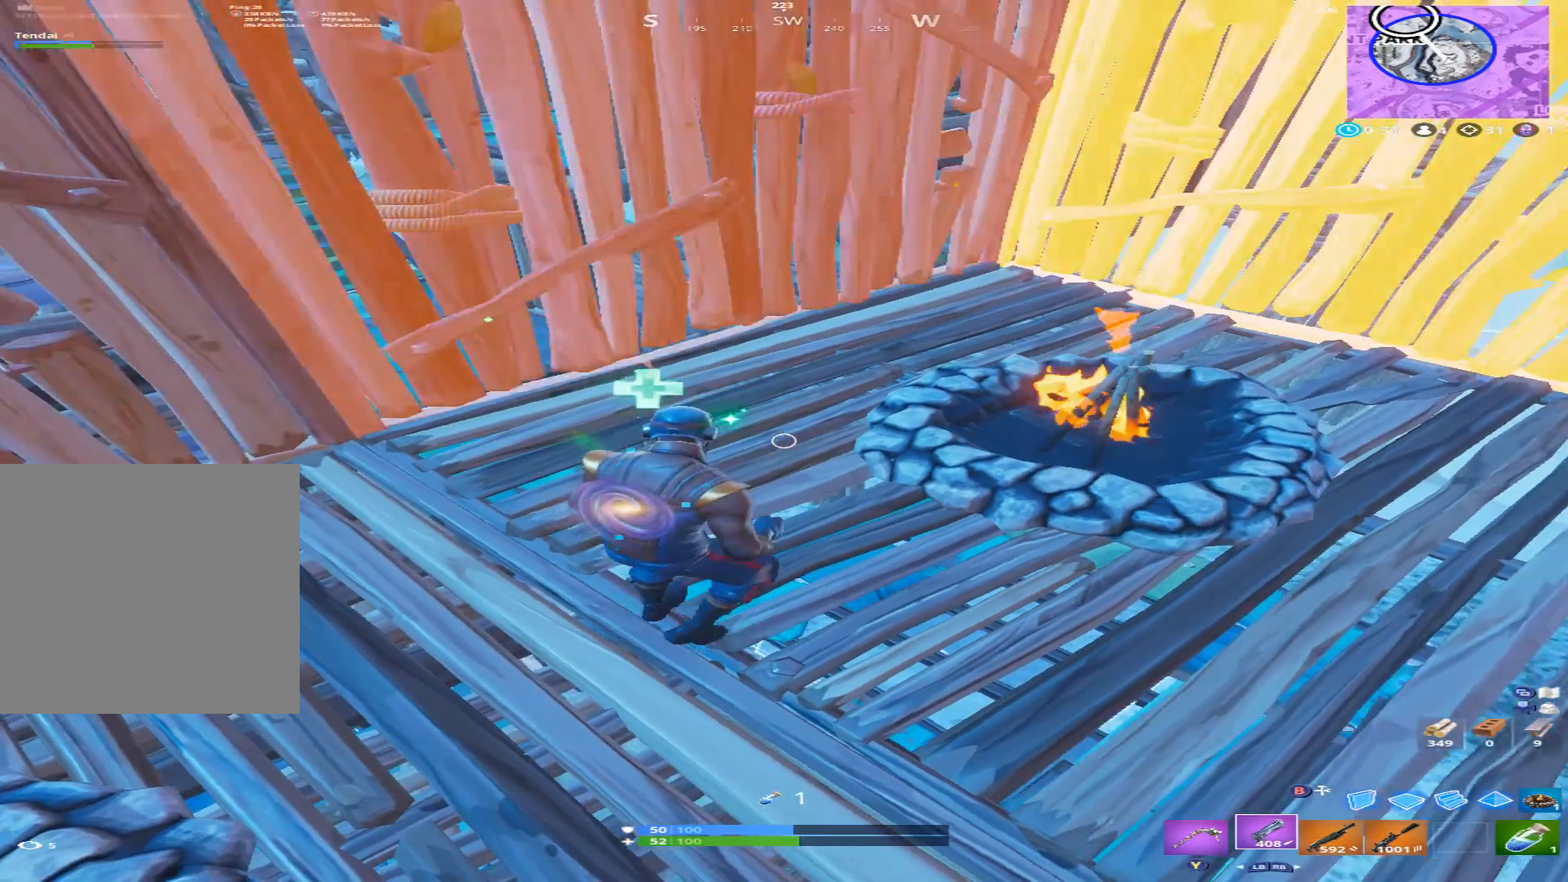
{"buttons": ["X"], "left_stick": "center", "right_stick": "center", "events": [[100, "R1", "up"], [133, "right_stick", "center"], [267, "X", "down"], [333, "X", "up"], [433, "X", "down"]]}
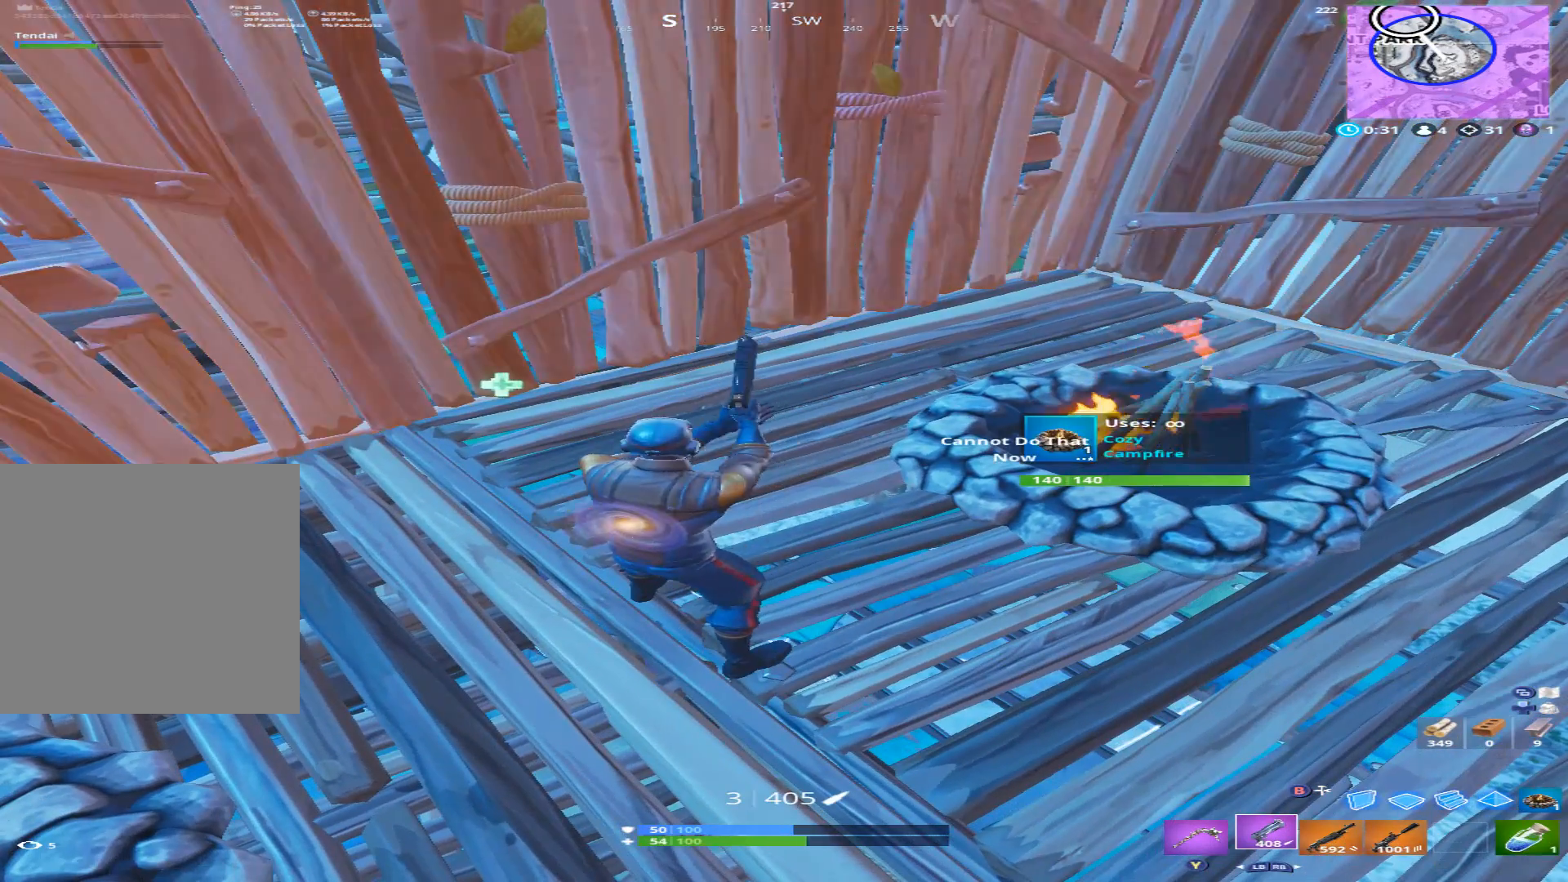
{"buttons": ["X"], "left_stick": "center", "right_stick": "center", "events": [[33, "X", "up"], [300, "X", "down"], [433, "X", "up"], [500, "X", "down"]]}